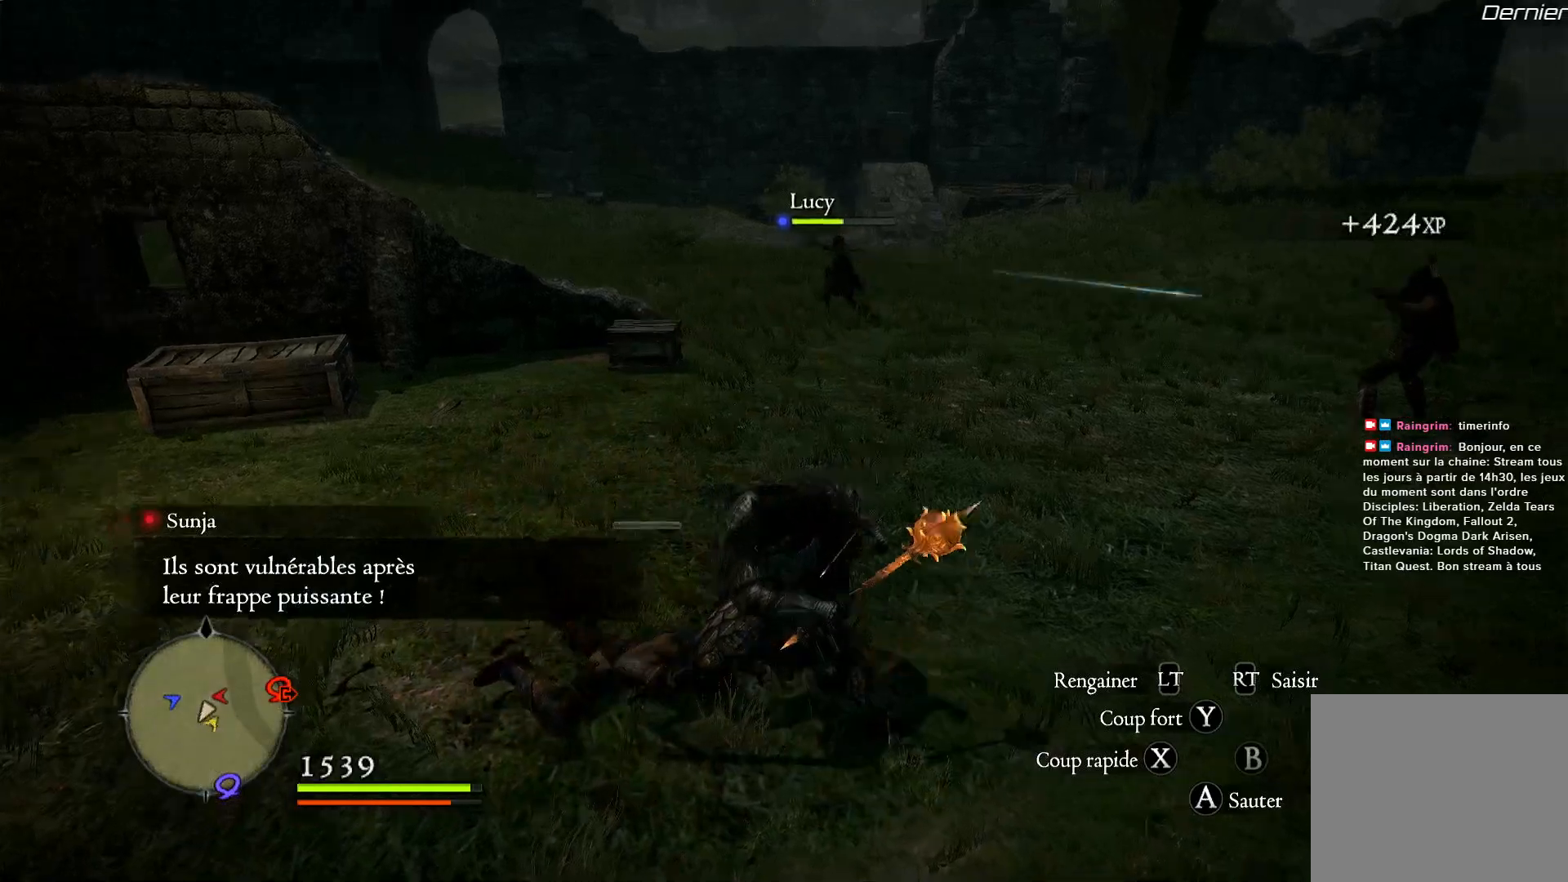
Gameplay with a controller (Xbox layout); each line is a JSON object with the inputs held at the frame after it. "events" lists button and stick changes between this image and that frame as [ms after this image, input, new state], when the widget could be followed in between. Not read: R3.
{"buttons": [], "left_stick": "up", "right_stick": "right", "events": []}
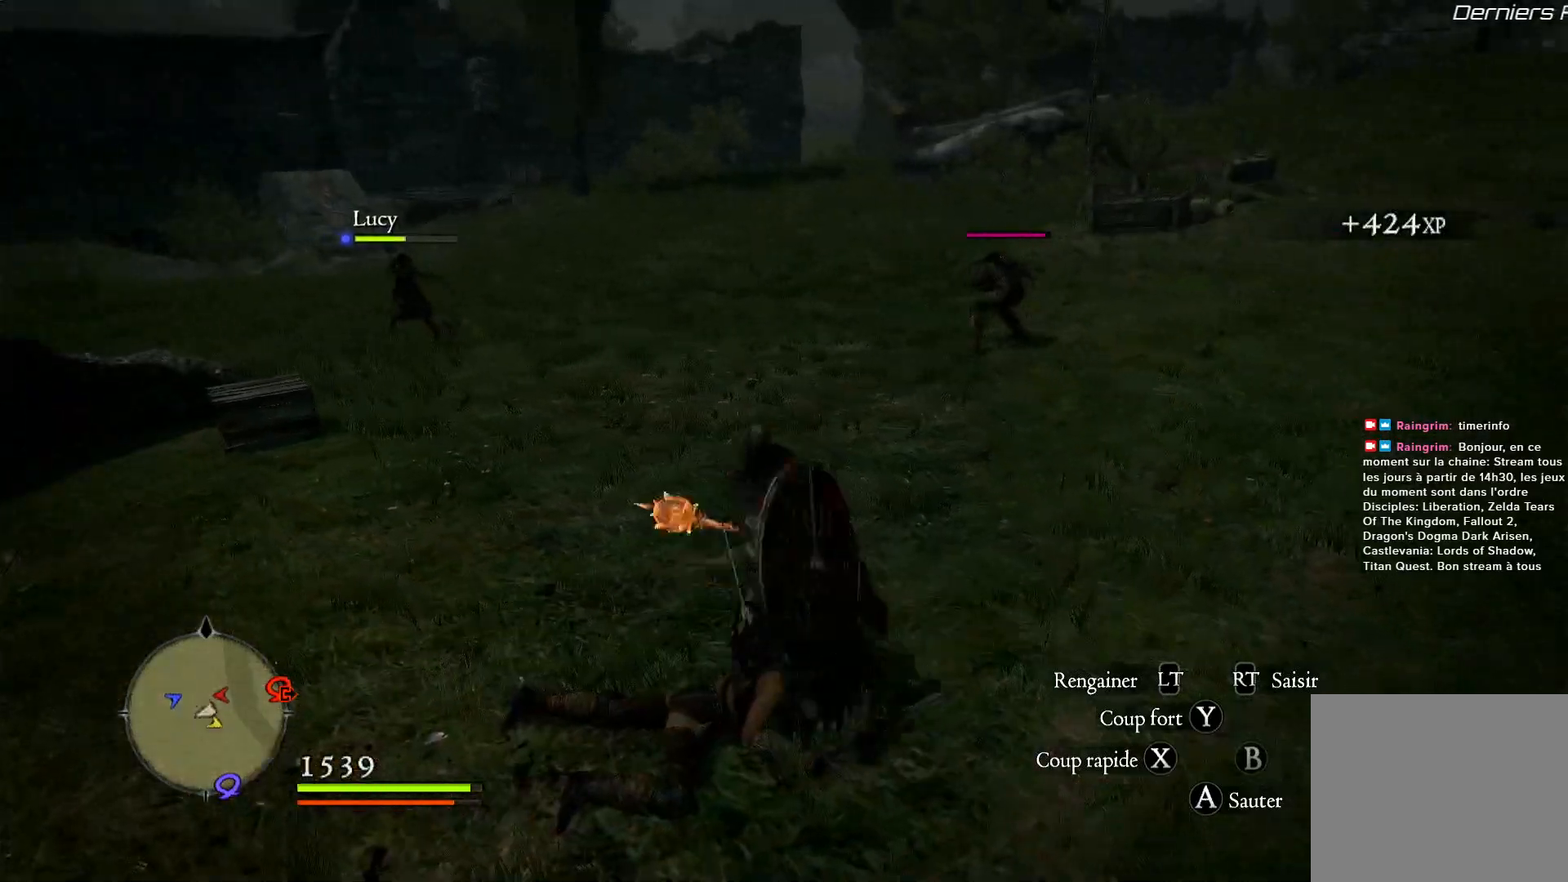
{"buttons": ["R1"], "left_stick": "up", "right_stick": "center", "events": [[300, "right_stick", "center"], [500, "R1", "down"]]}
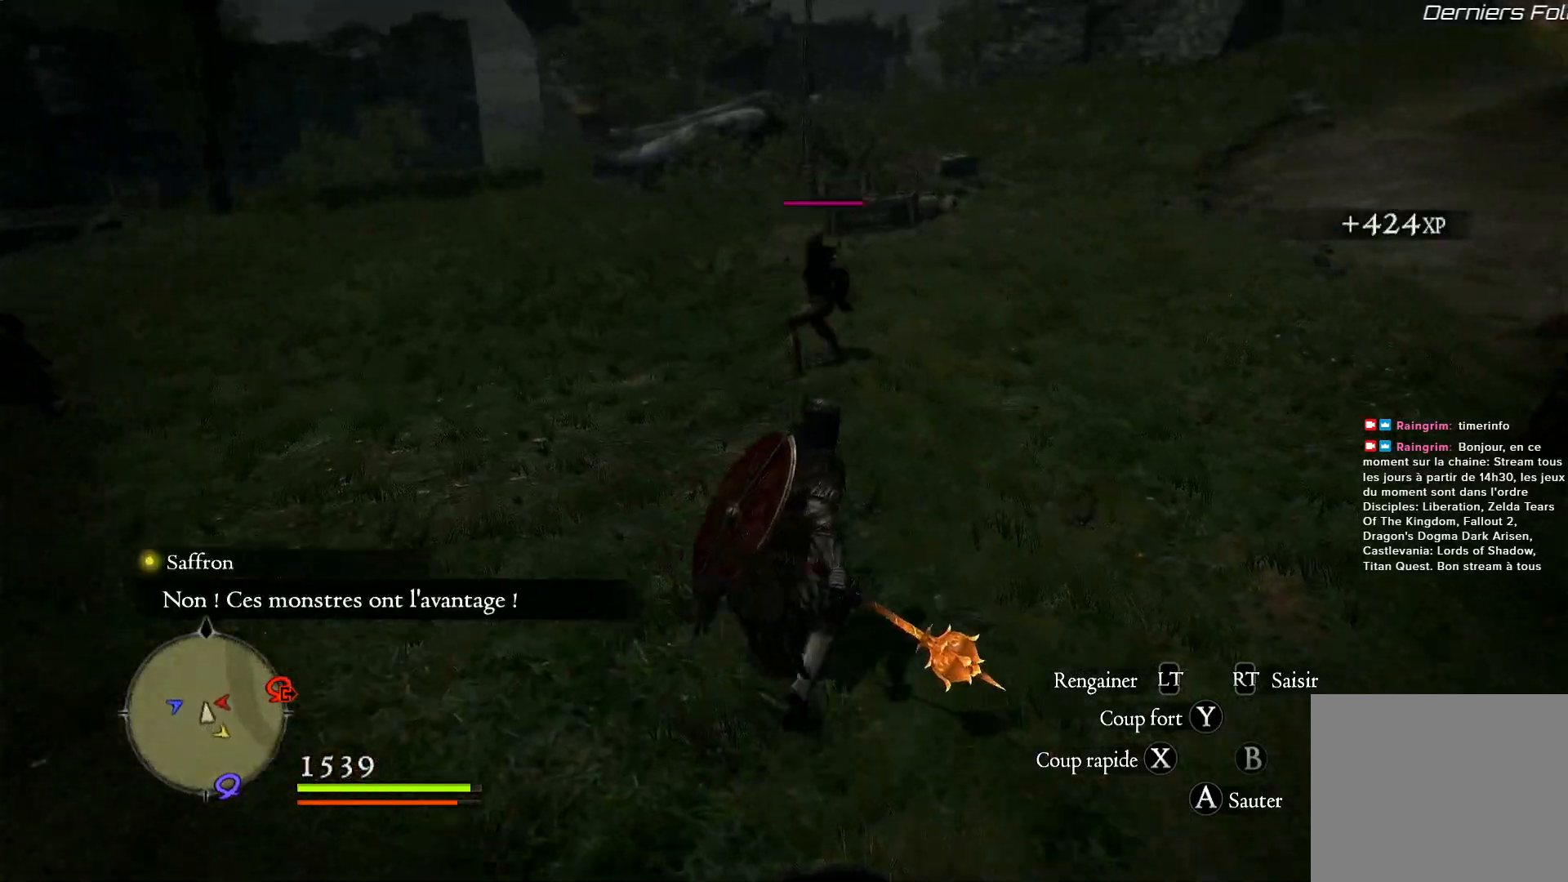
{"buttons": ["R1"], "left_stick": "up", "right_stick": "center", "events": [[233, "X", "down"], [367, "X", "up"]]}
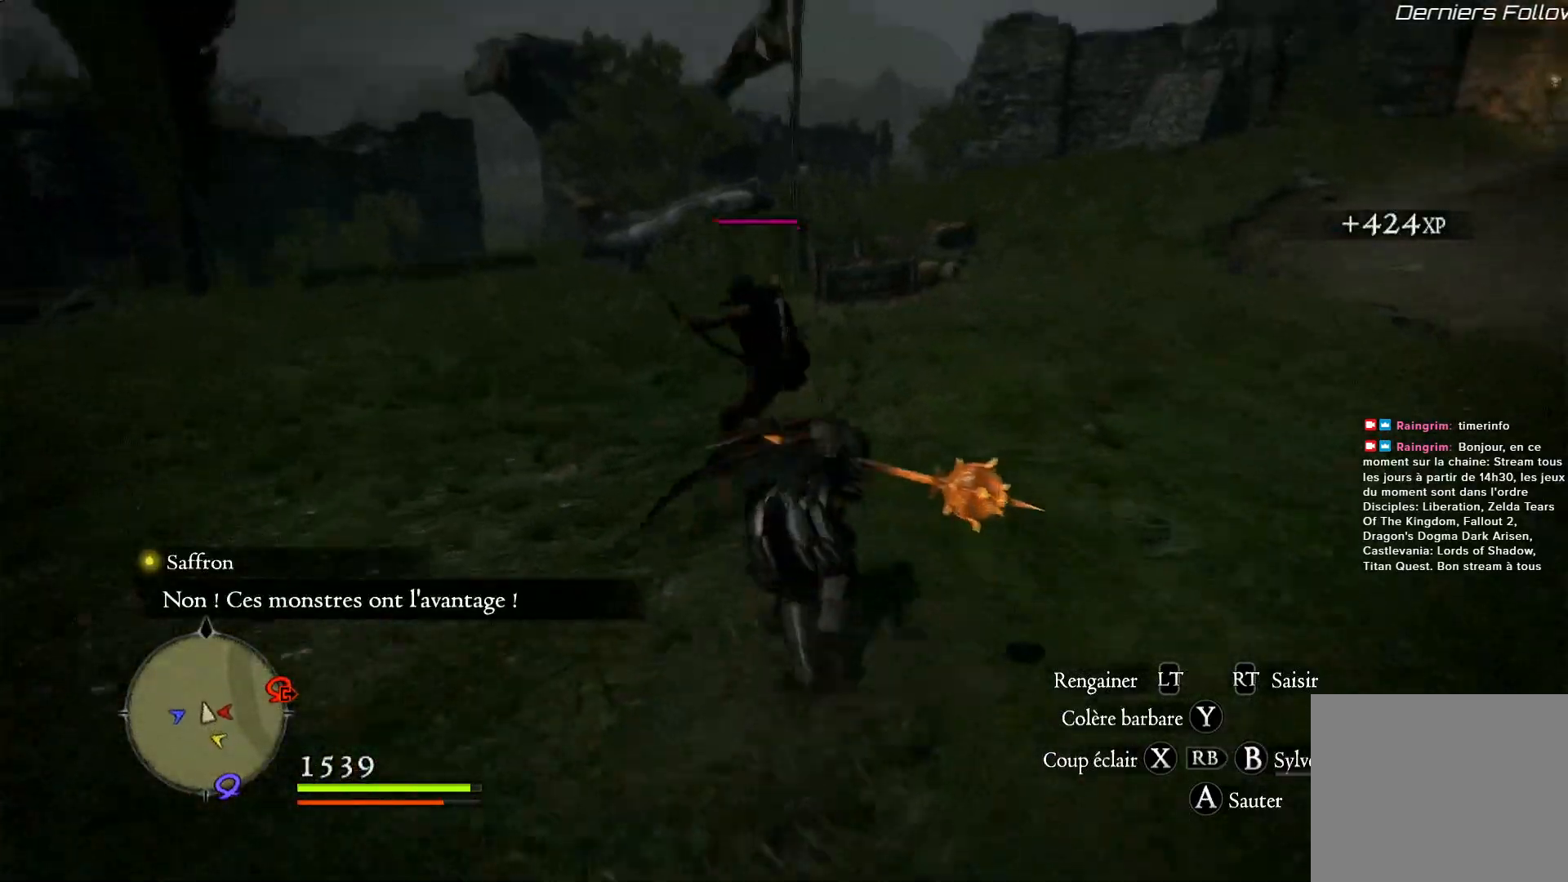
{"buttons": [], "left_stick": "up-left", "right_stick": "center", "events": [[67, "left_stick", "up-left"], [200, "right_stick", "down"], [267, "R1", "up"], [467, "right_stick", "center"]]}
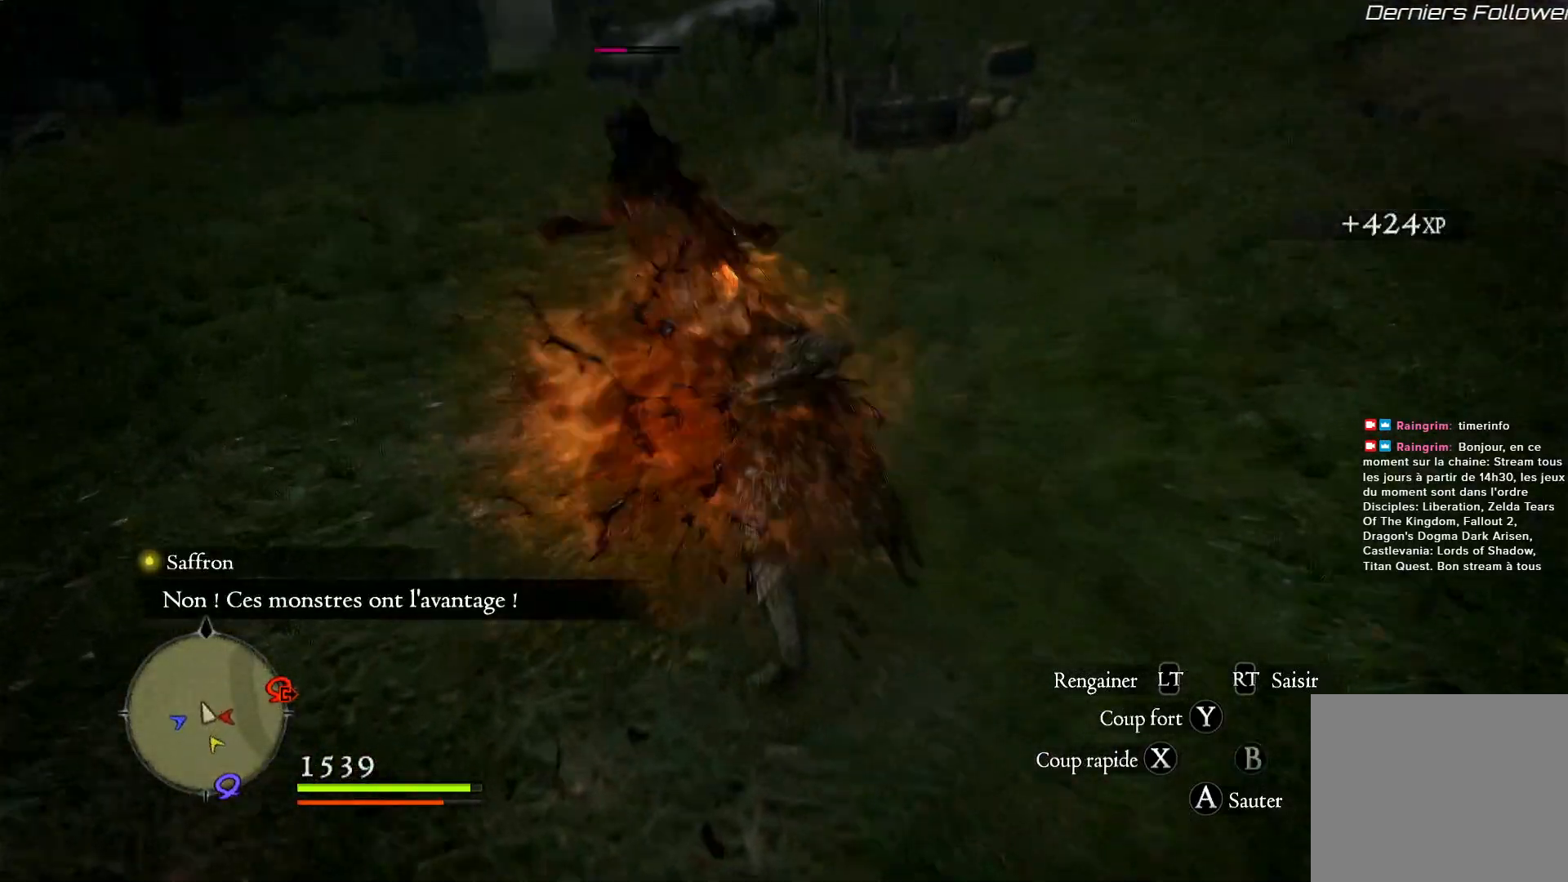
{"buttons": [], "left_stick": "up-left", "right_stick": "down-right", "events": [[367, "right_stick", "down-right"]]}
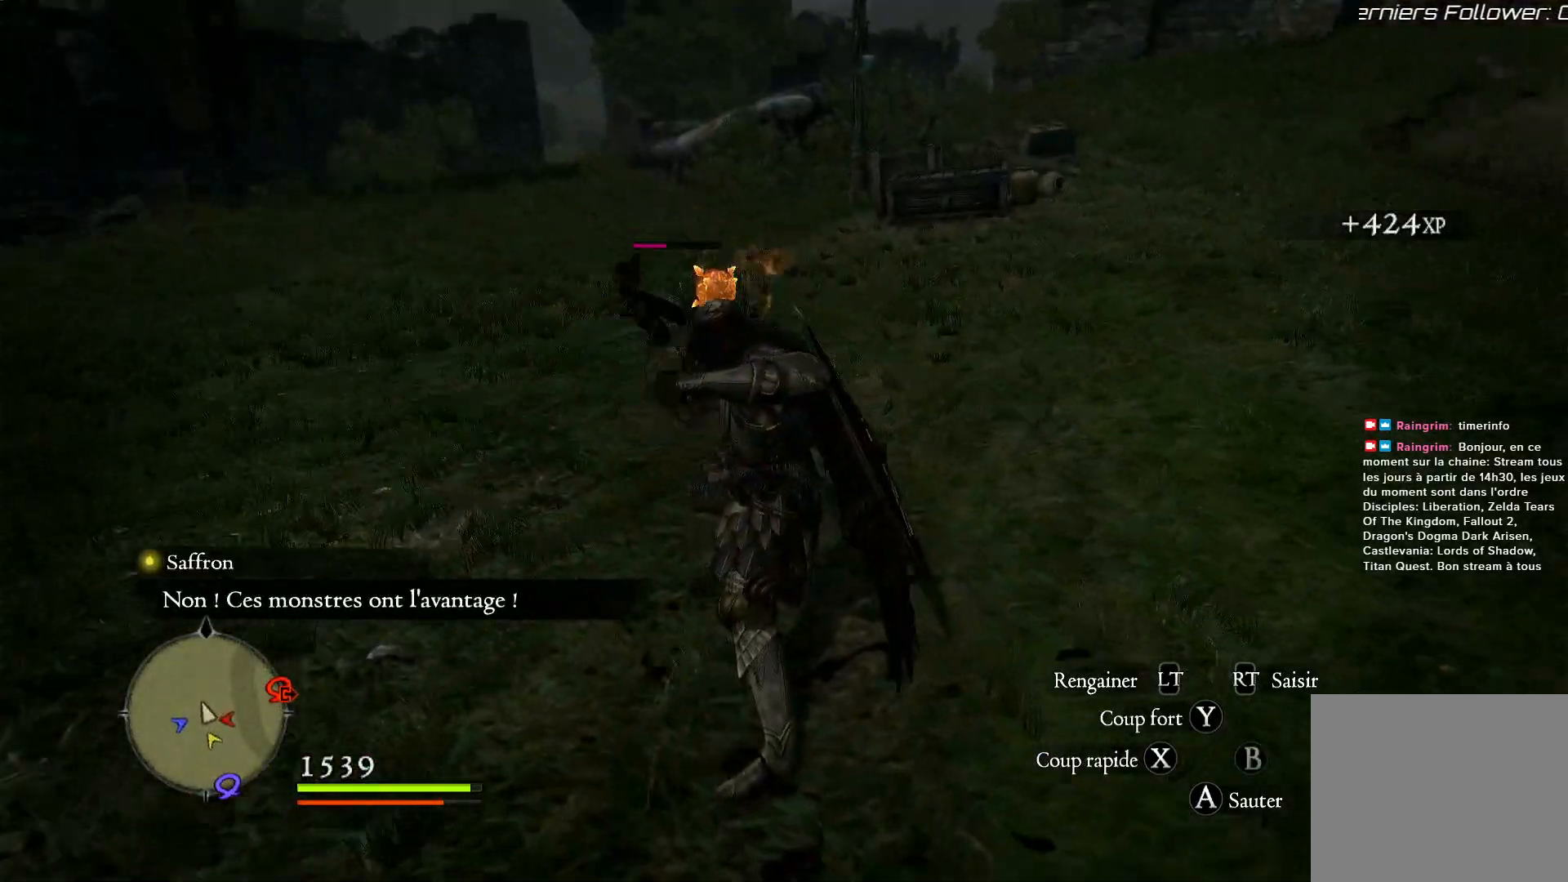
{"buttons": [], "left_stick": "up-left", "right_stick": "down-right", "events": []}
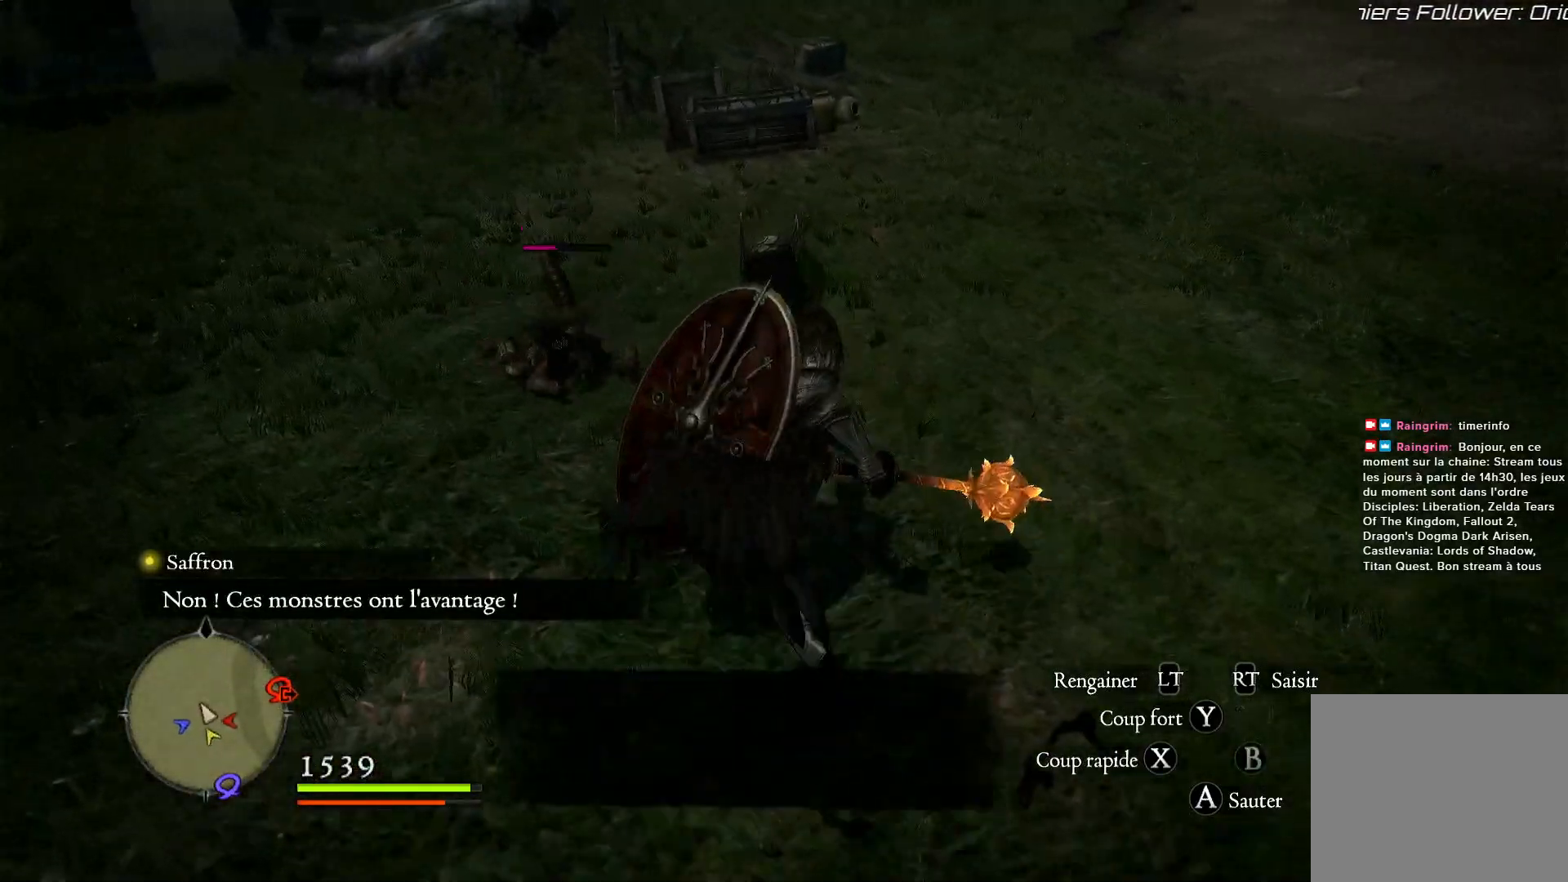
{"buttons": ["X"], "left_stick": "up-left", "right_stick": "down-right", "events": [[467, "X", "down"]]}
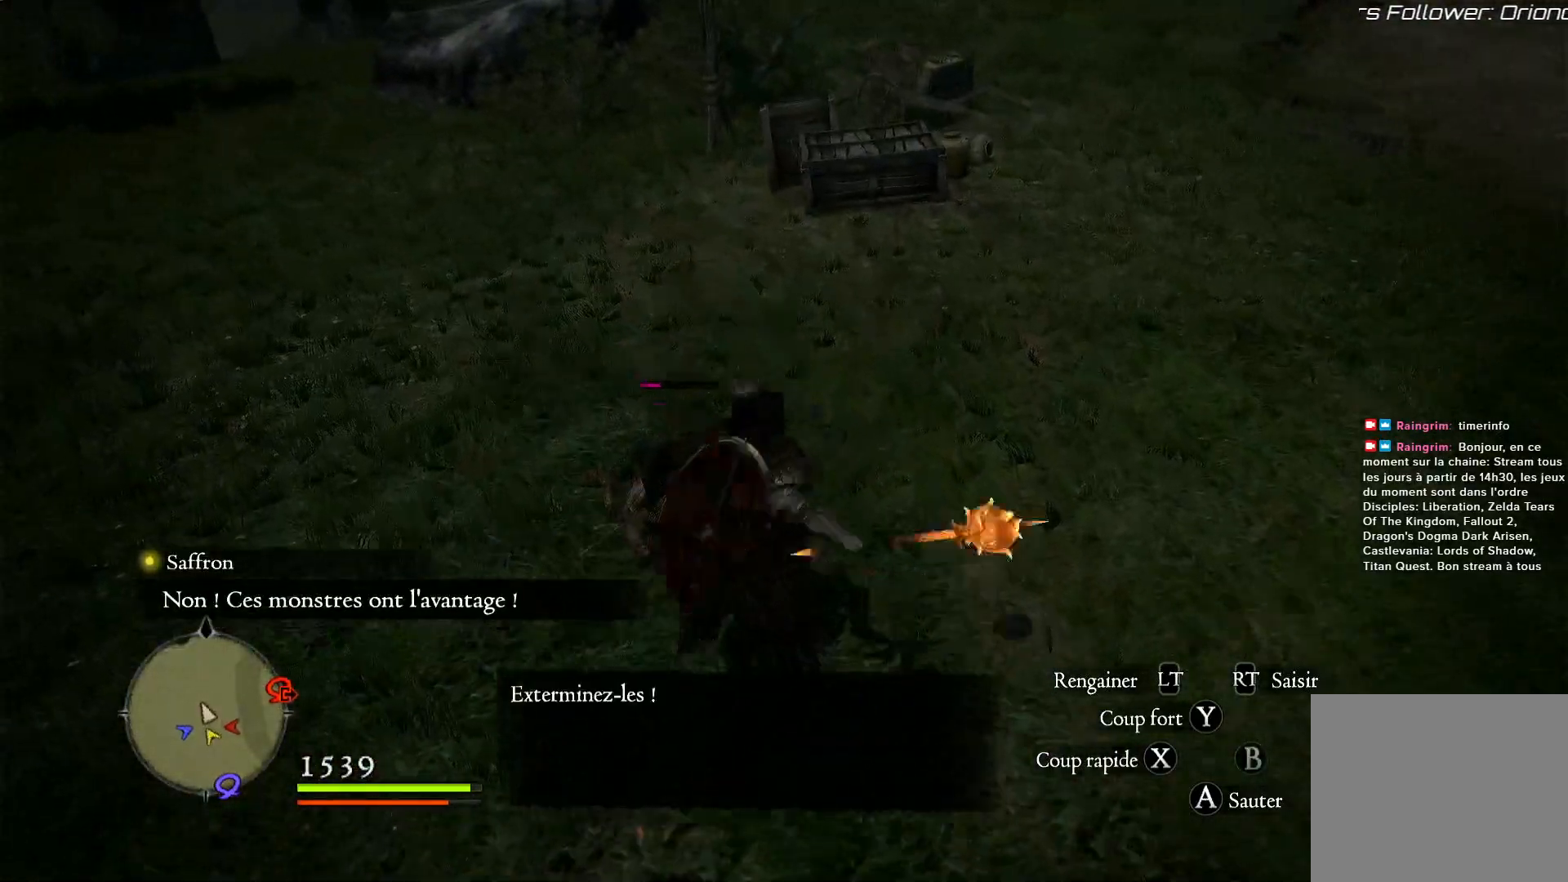
{"buttons": ["X"], "left_stick": "center", "right_stick": "down-right", "events": [[33, "left_stick", "up"], [133, "X", "up"], [183, "left_stick", "center"], [217, "X", "down"], [333, "X", "up"], [433, "X", "down"]]}
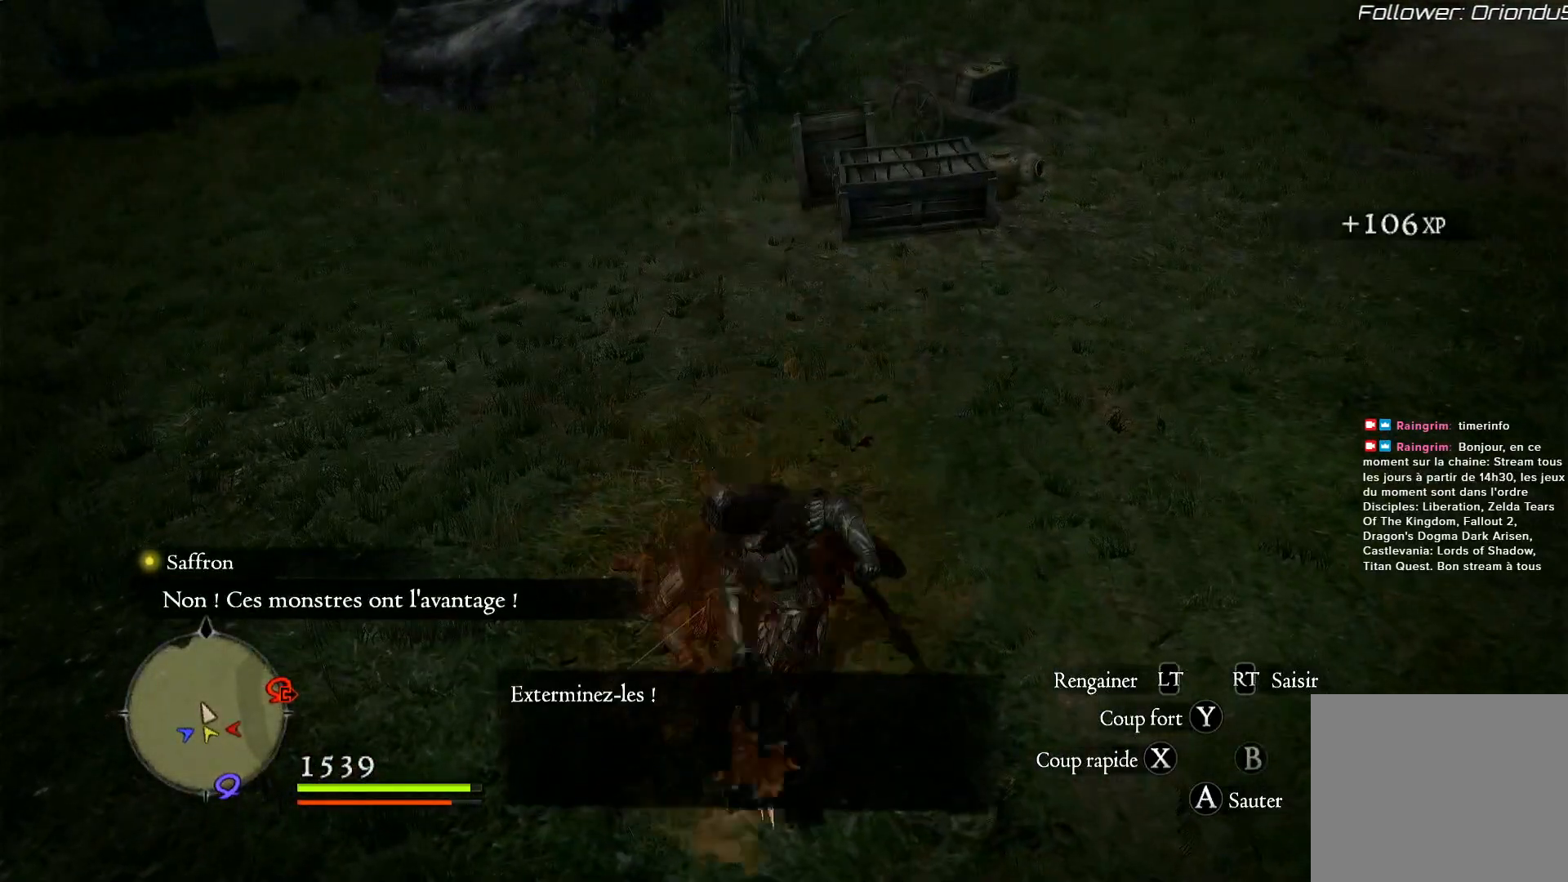
{"buttons": [], "left_stick": "right", "right_stick": "right", "events": [[83, "X", "up"], [300, "right_stick", "right"], [367, "left_stick", "right"]]}
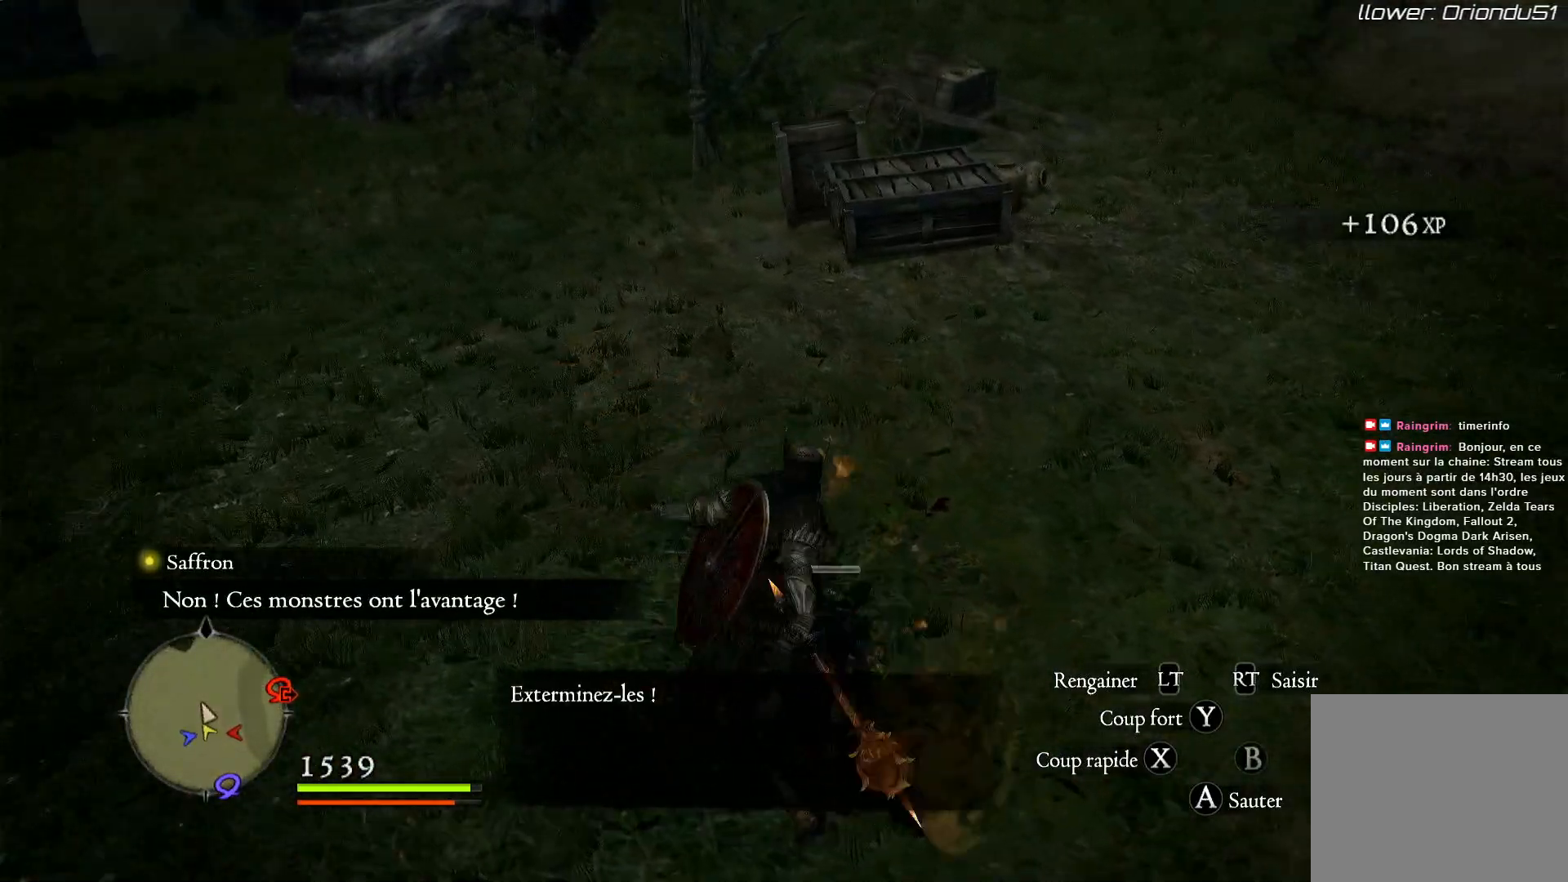
{"buttons": [], "left_stick": "up-right", "right_stick": "right", "events": [[417, "left_stick", "up-right"]]}
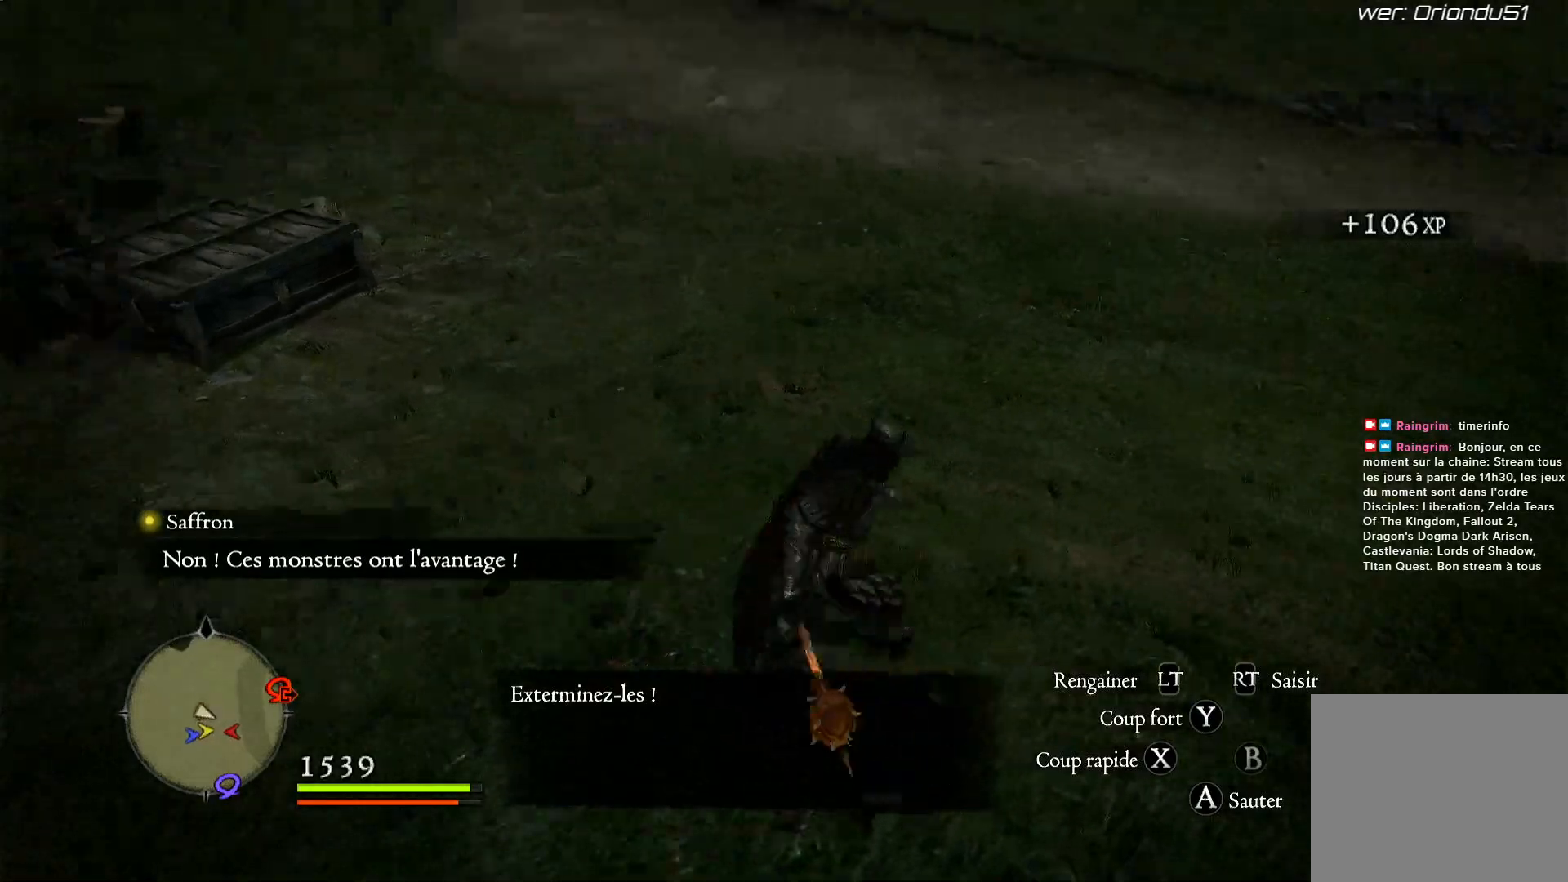
{"buttons": [], "left_stick": "up", "right_stick": "right", "events": [[367, "left_stick", "up"]]}
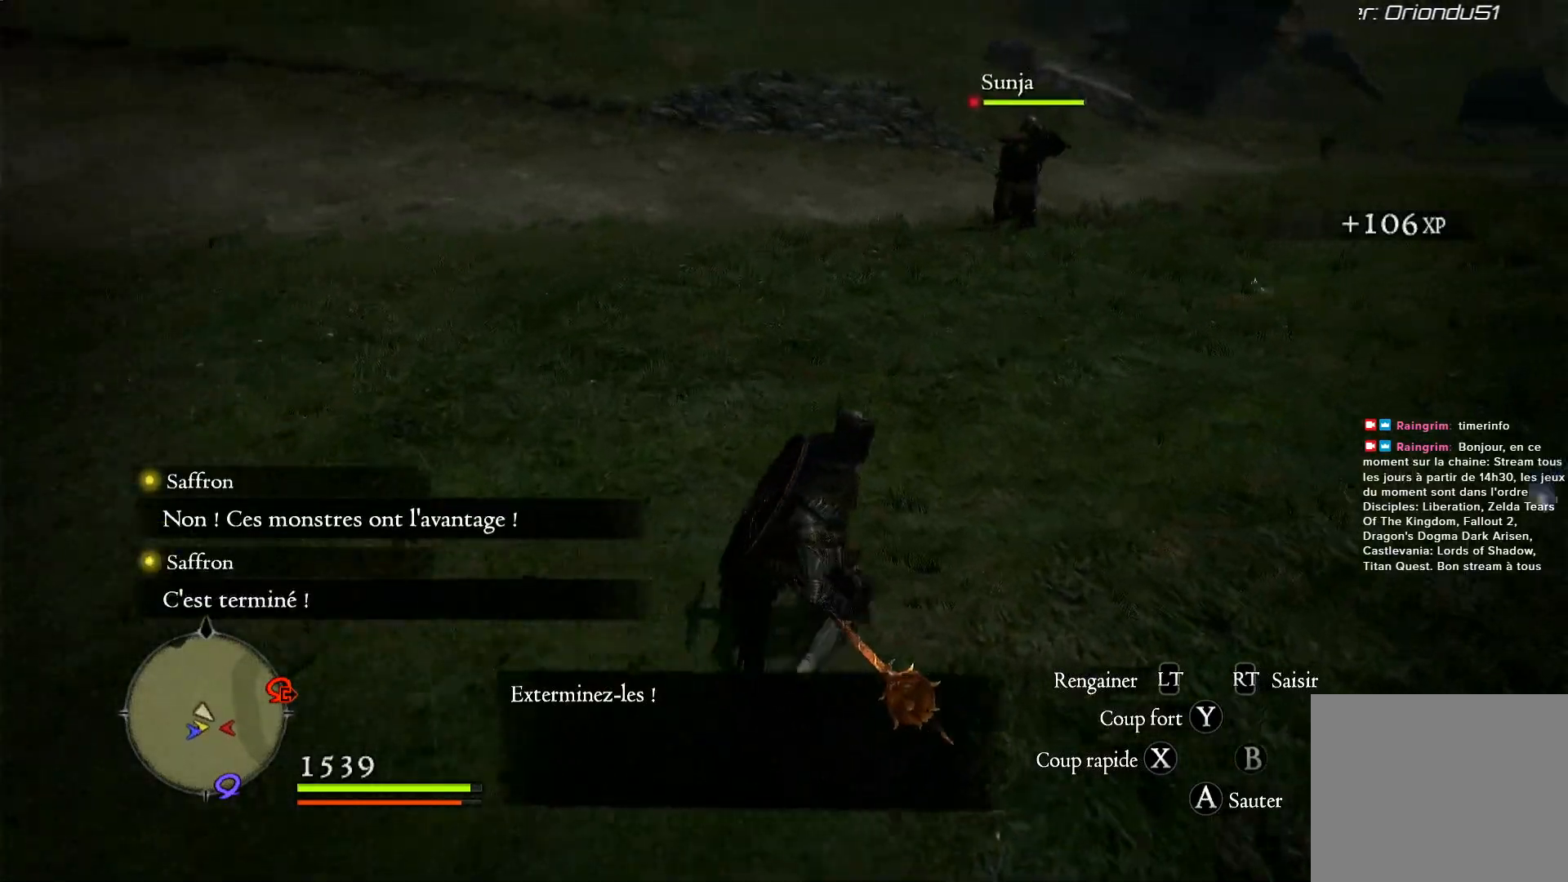
{"buttons": [], "left_stick": "up", "right_stick": "center", "events": [[467, "right_stick", "center"]]}
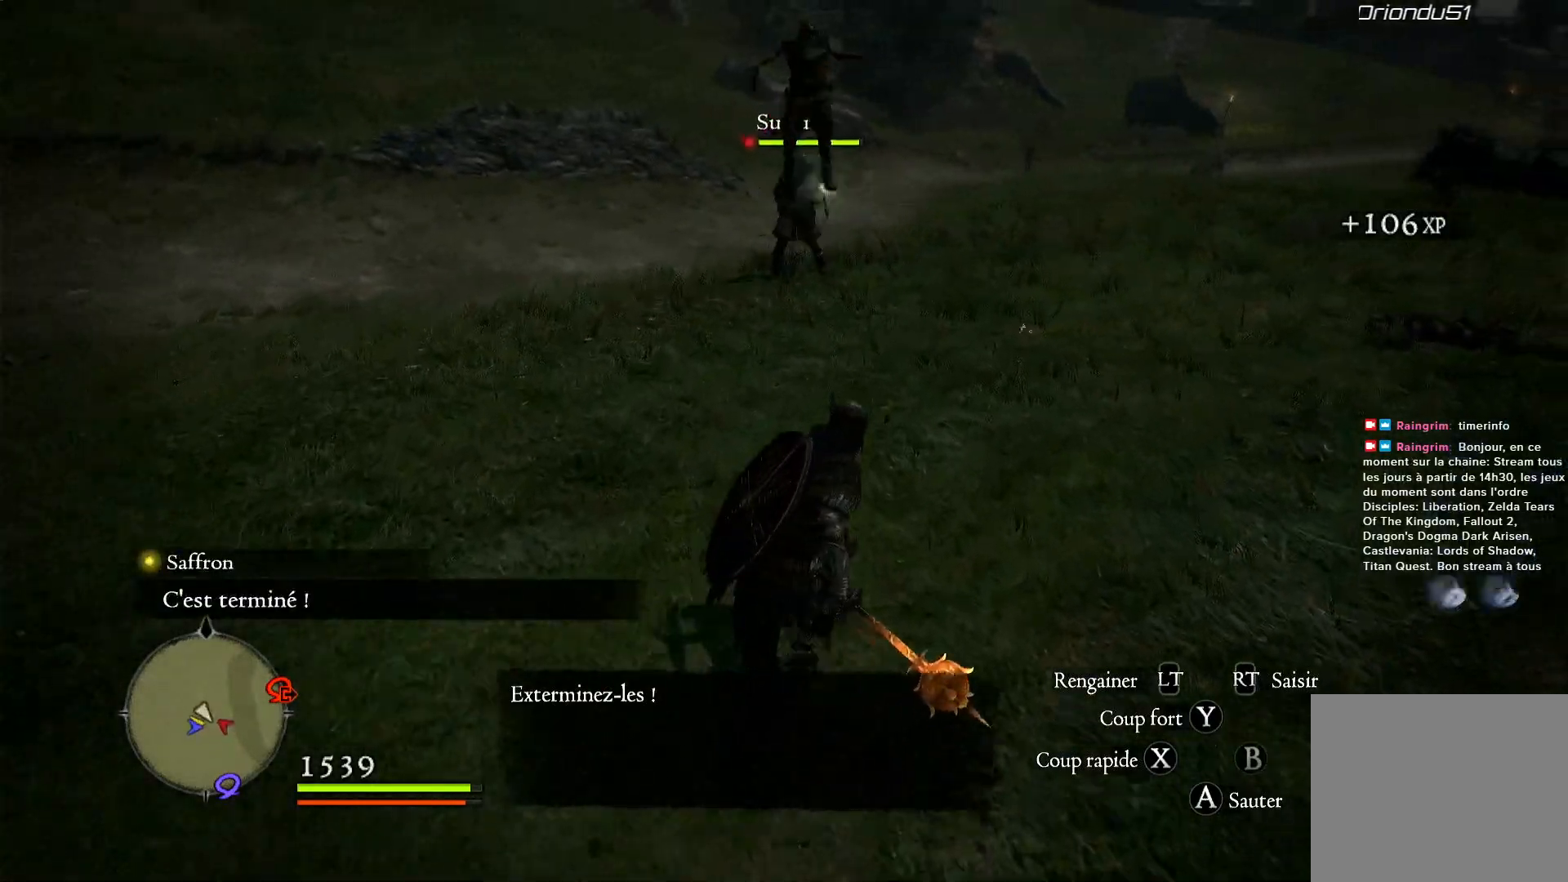
{"buttons": [], "left_stick": "up", "right_stick": "center", "events": []}
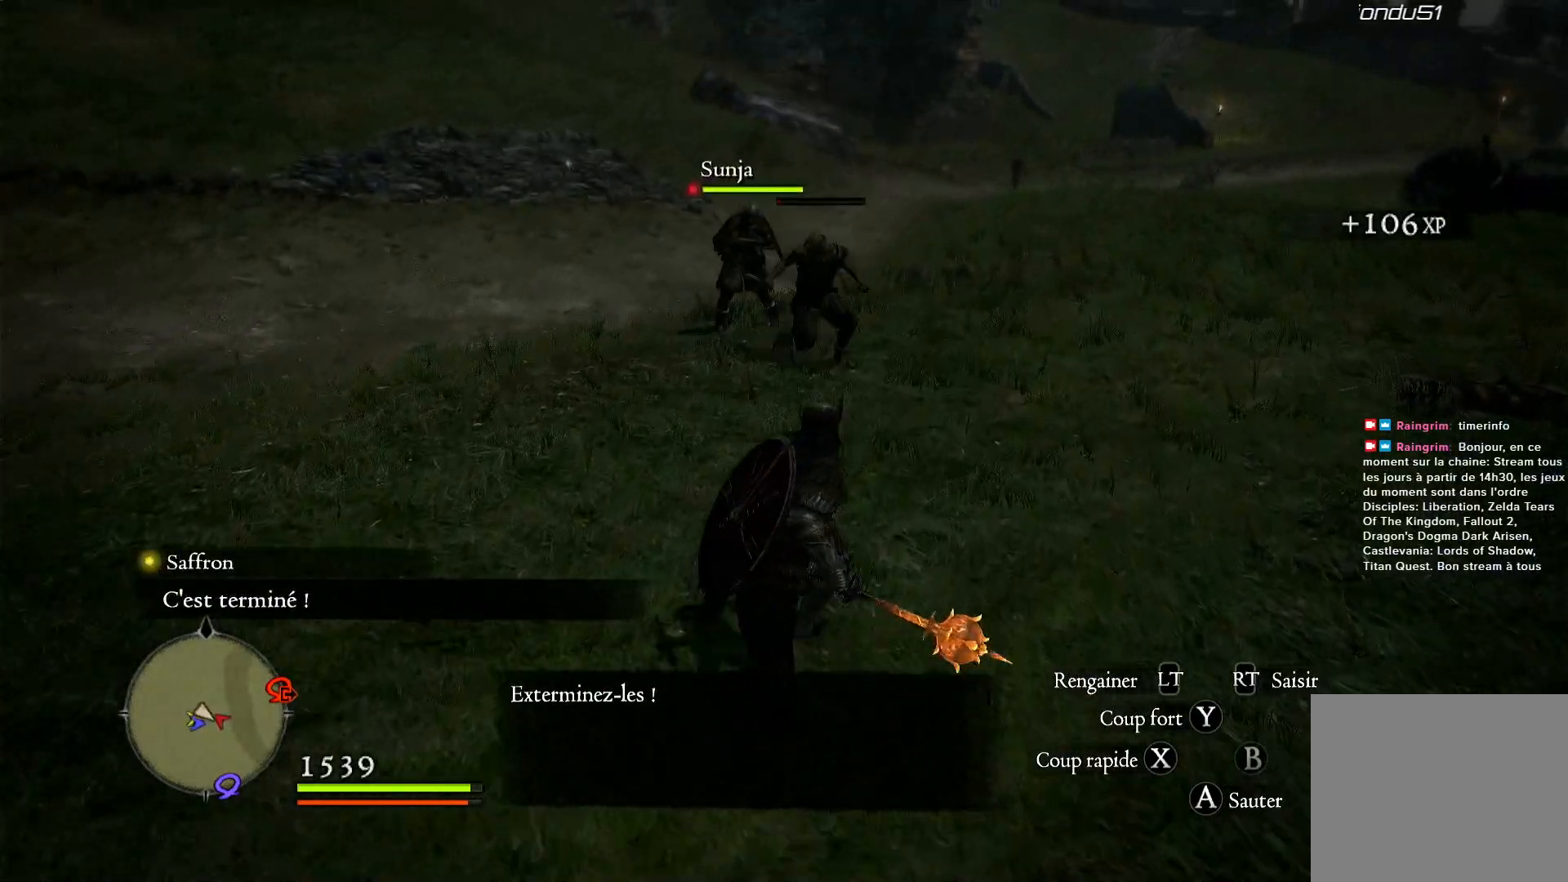
{"buttons": ["X"], "left_stick": "up-right", "right_stick": "center", "events": [[367, "X", "down"], [433, "left_stick", "up-right"]]}
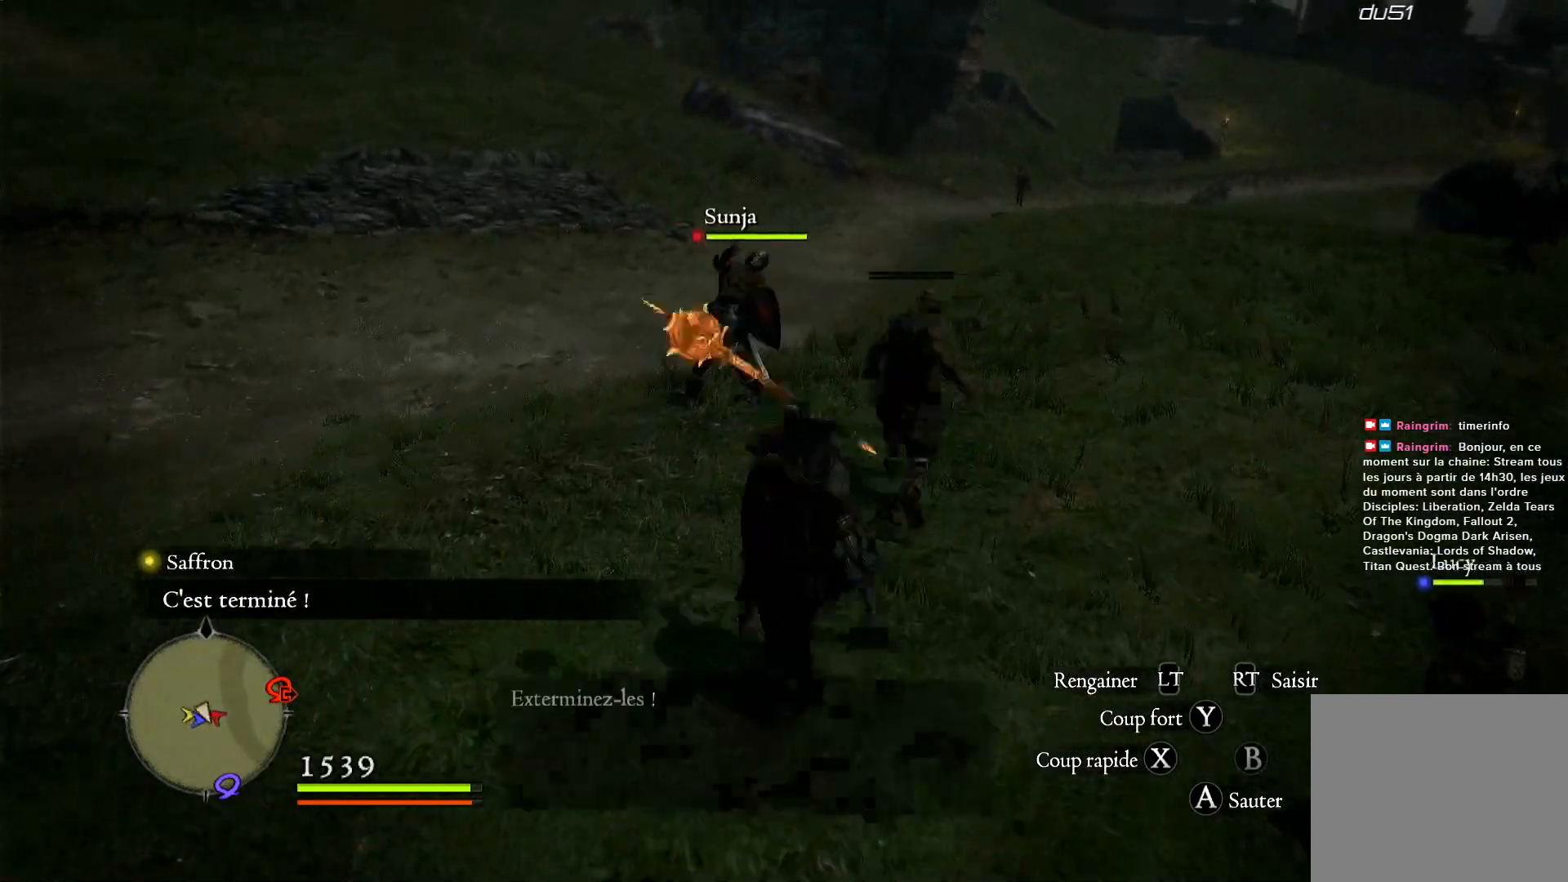
{"buttons": [], "left_stick": "up", "right_stick": "center", "events": [[67, "X", "up"], [333, "left_stick", "up"], [400, "R1", "down"], [467, "R2", "down"], [500, "R1", "up"], [500, "R2", "up"]]}
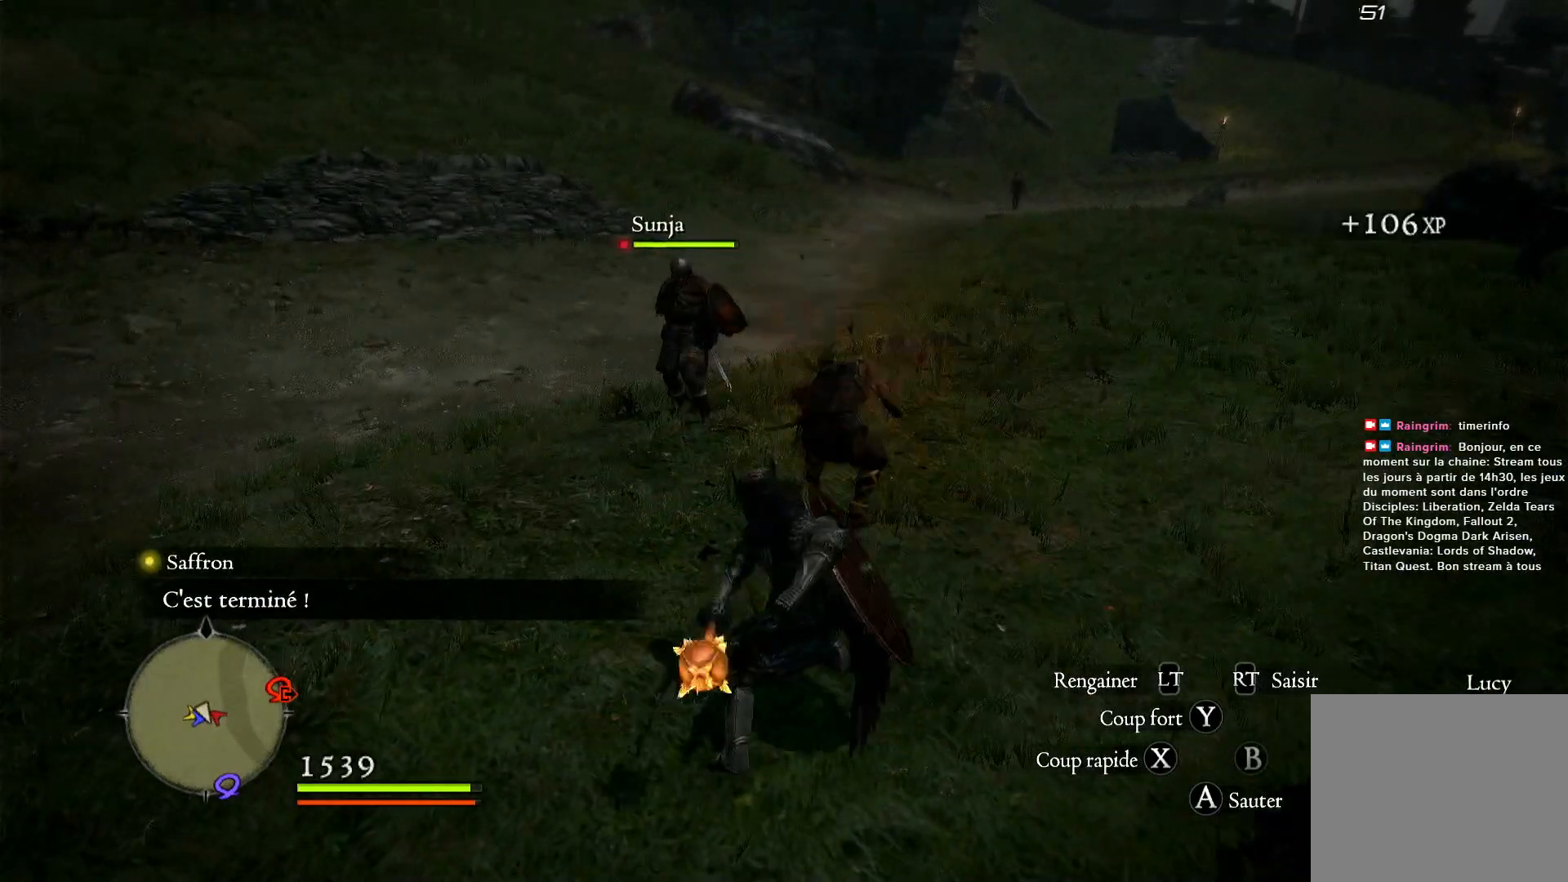
{"buttons": [], "left_stick": "center", "right_stick": "right", "events": [[250, "left_stick", "center"], [367, "right_stick", "right"]]}
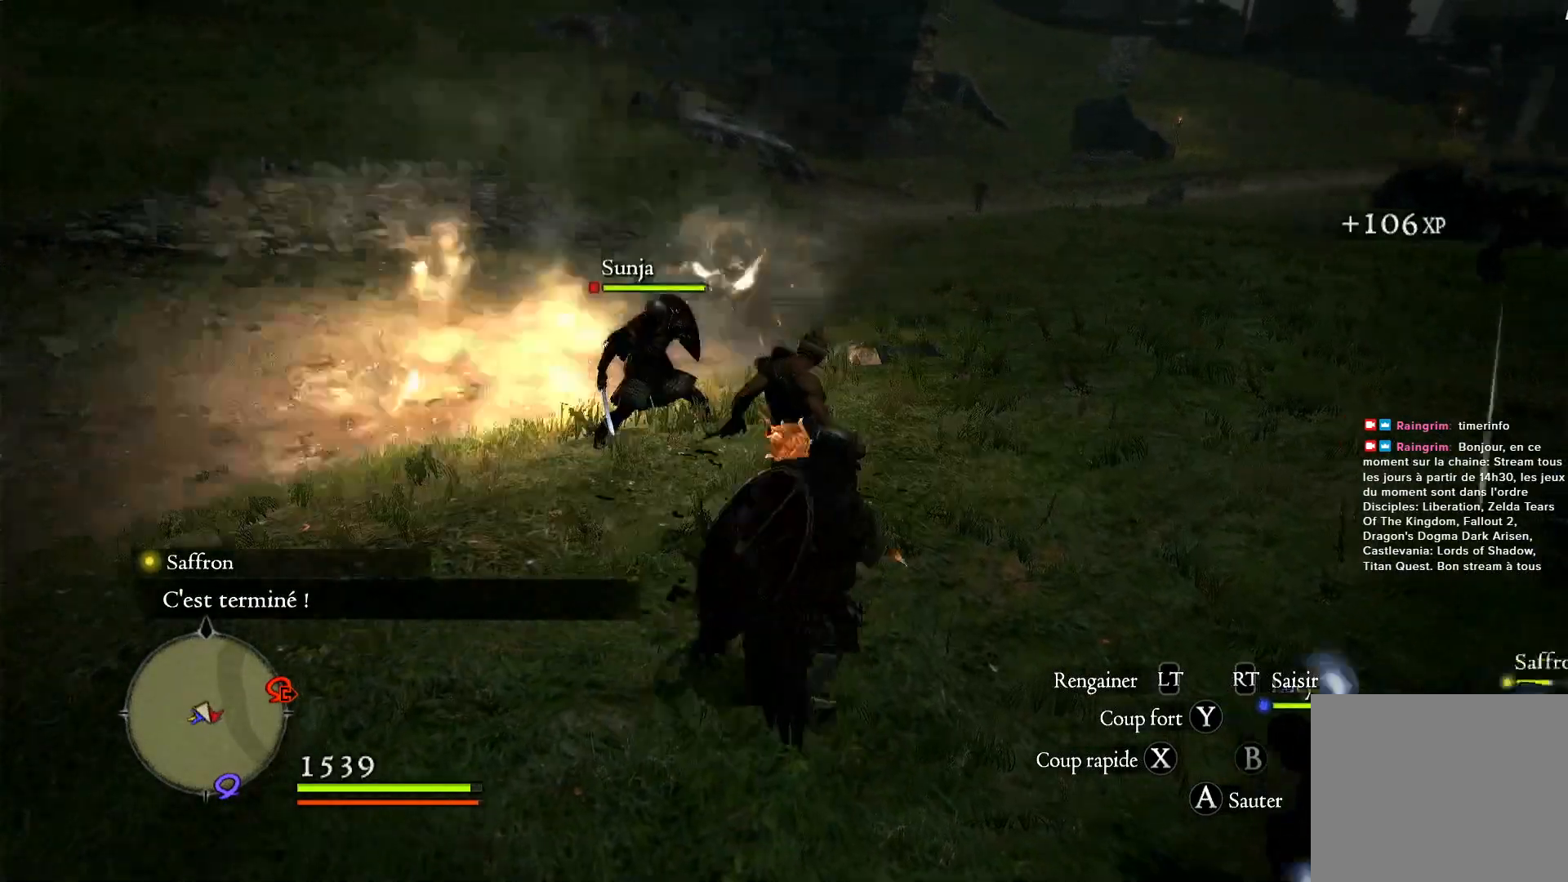
{"buttons": [], "left_stick": "center", "right_stick": "right", "events": []}
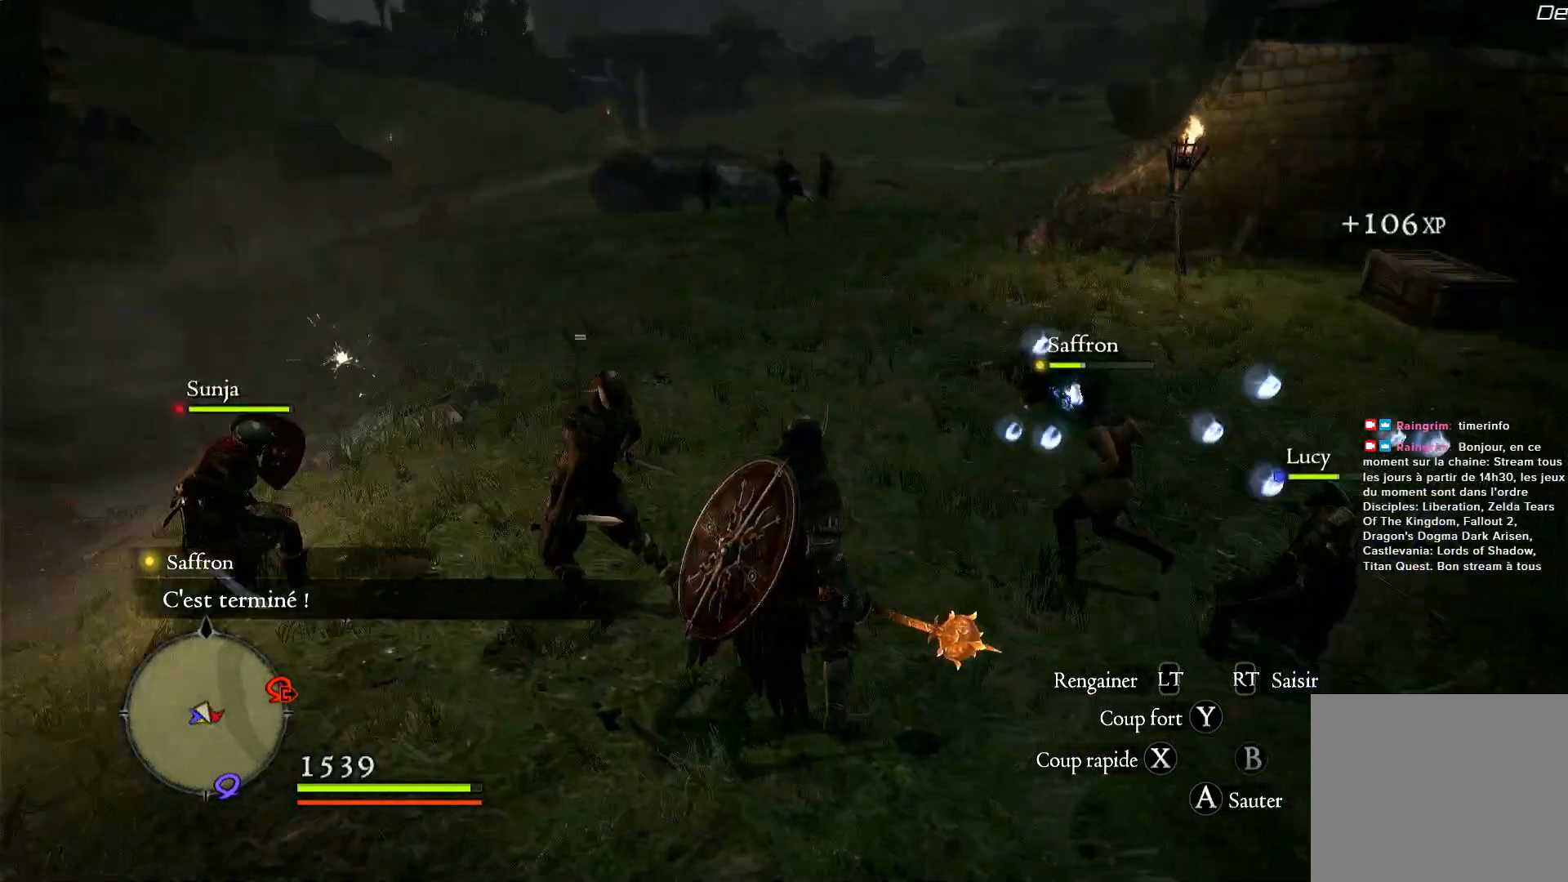
{"buttons": [], "left_stick": "up", "right_stick": "center", "events": [[100, "left_stick", "up"], [100, "right_stick", "center"]]}
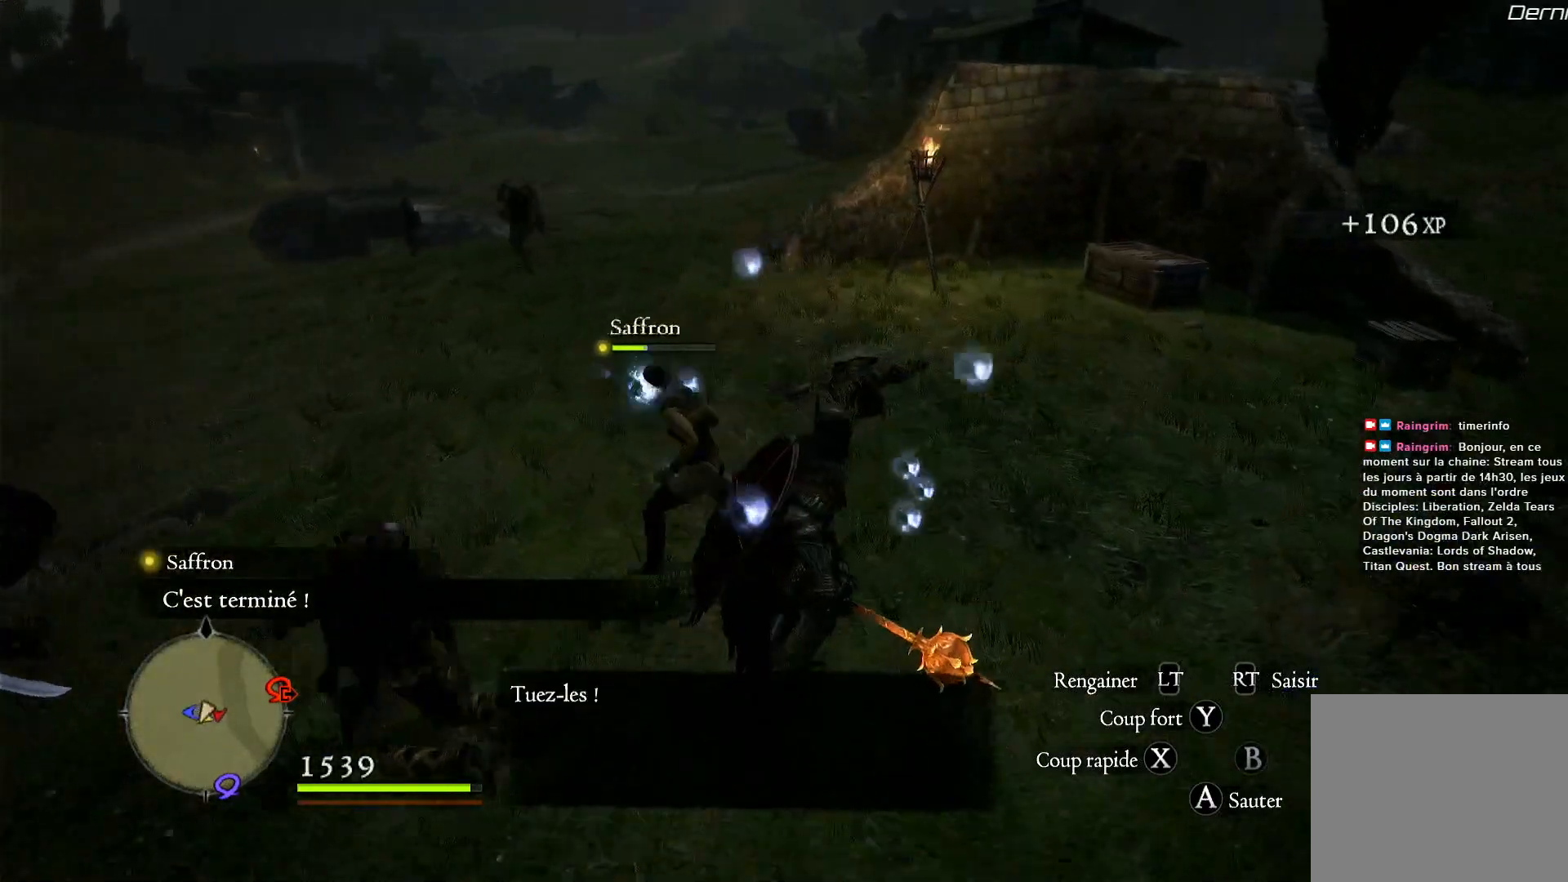
{"buttons": [], "left_stick": "up", "right_stick": "left", "events": [[267, "right_stick", "left"]]}
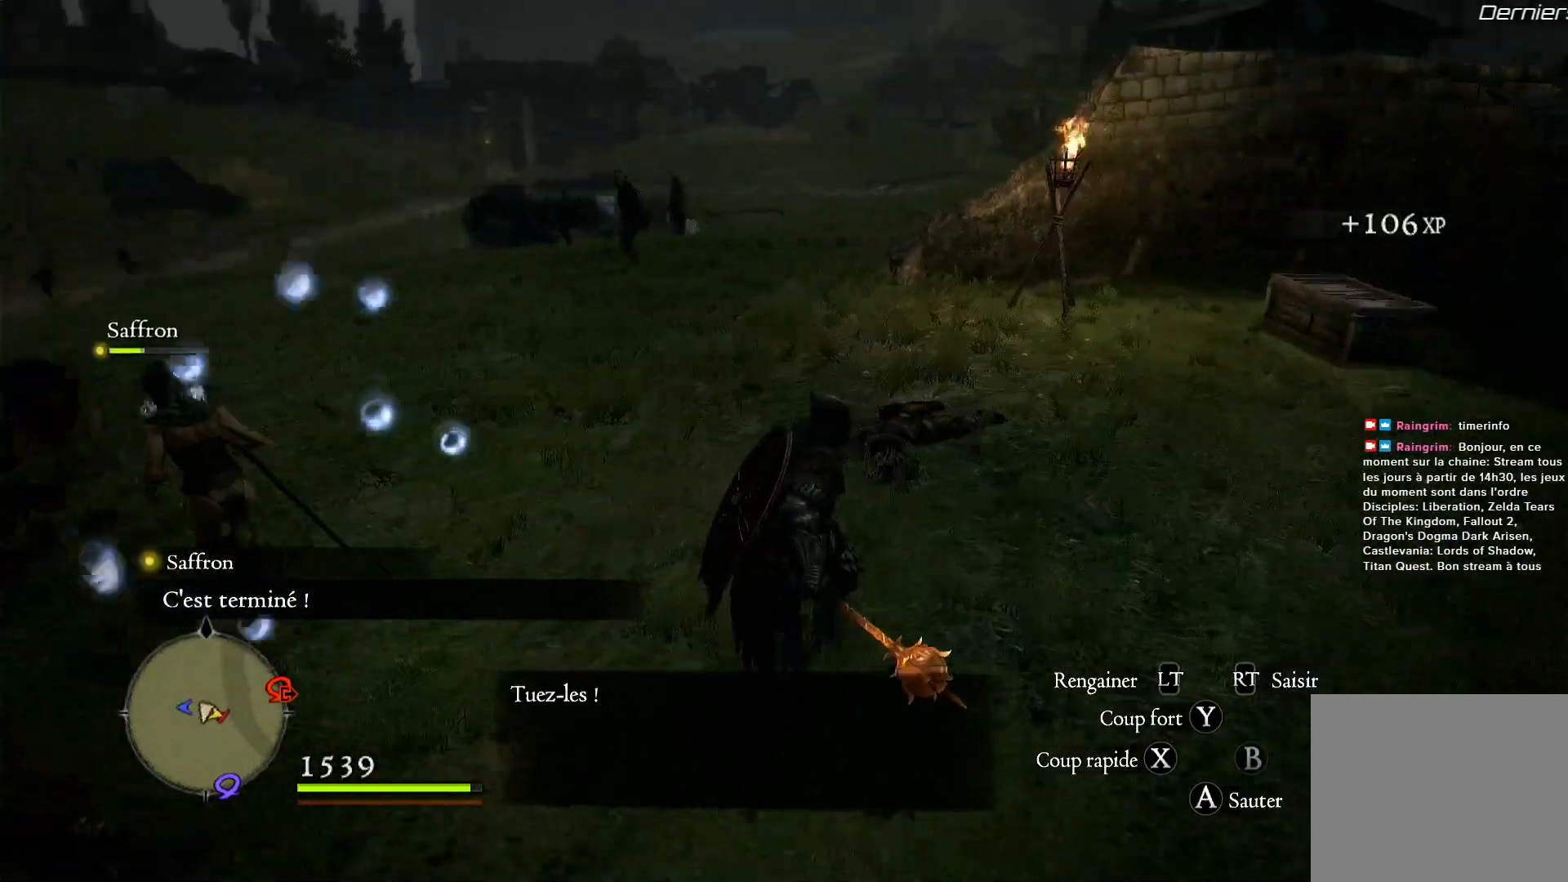
{"buttons": [], "left_stick": "up", "right_stick": "center", "events": [[33, "right_stick", "center"]]}
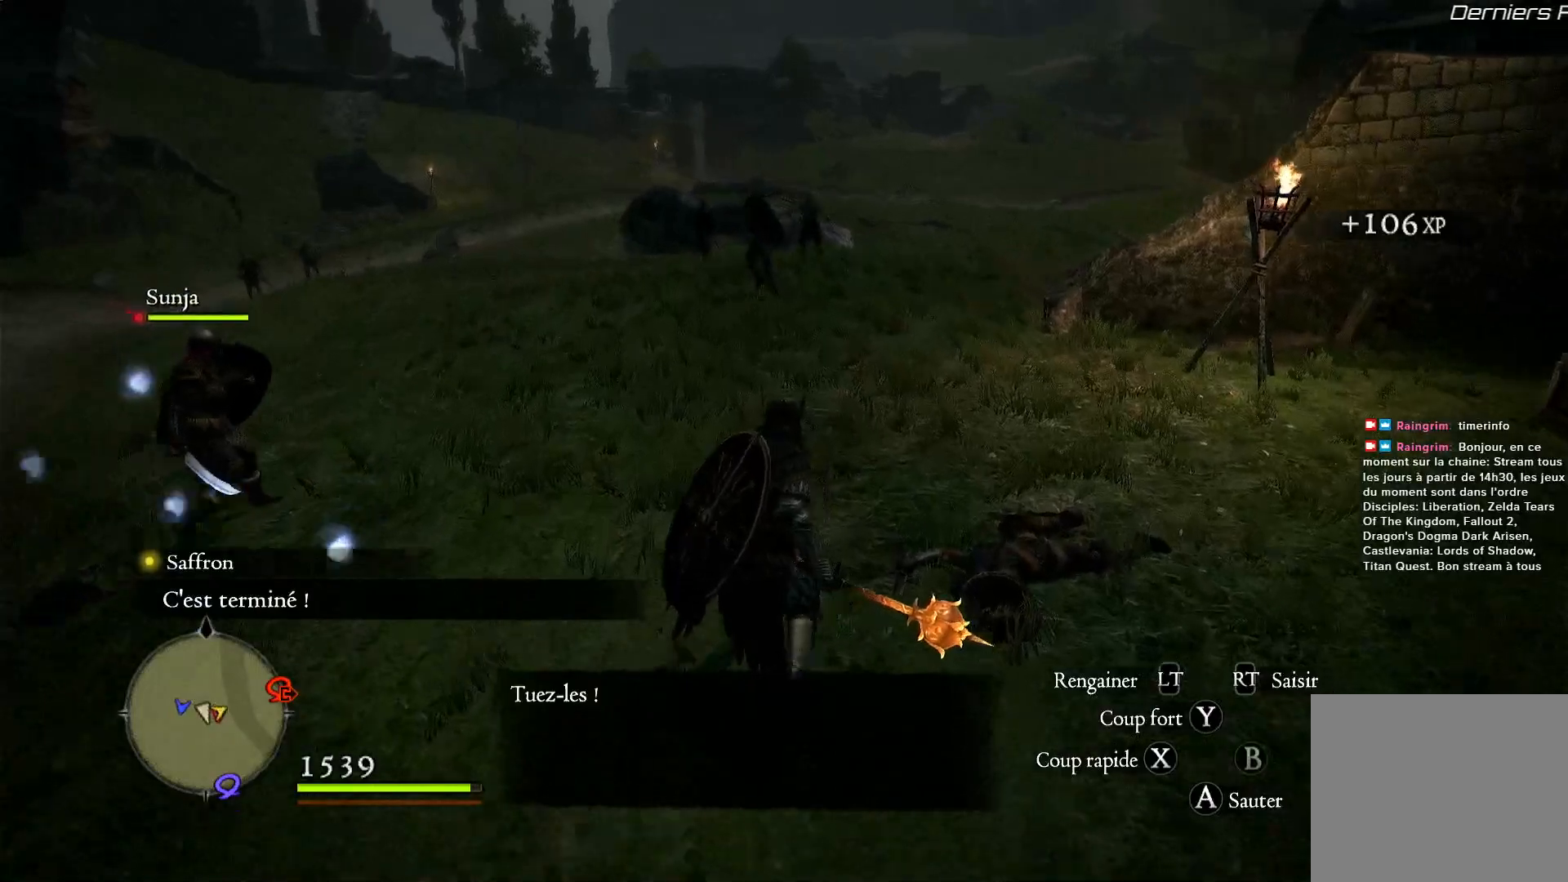
{"buttons": [], "left_stick": "up", "right_stick": "center", "events": []}
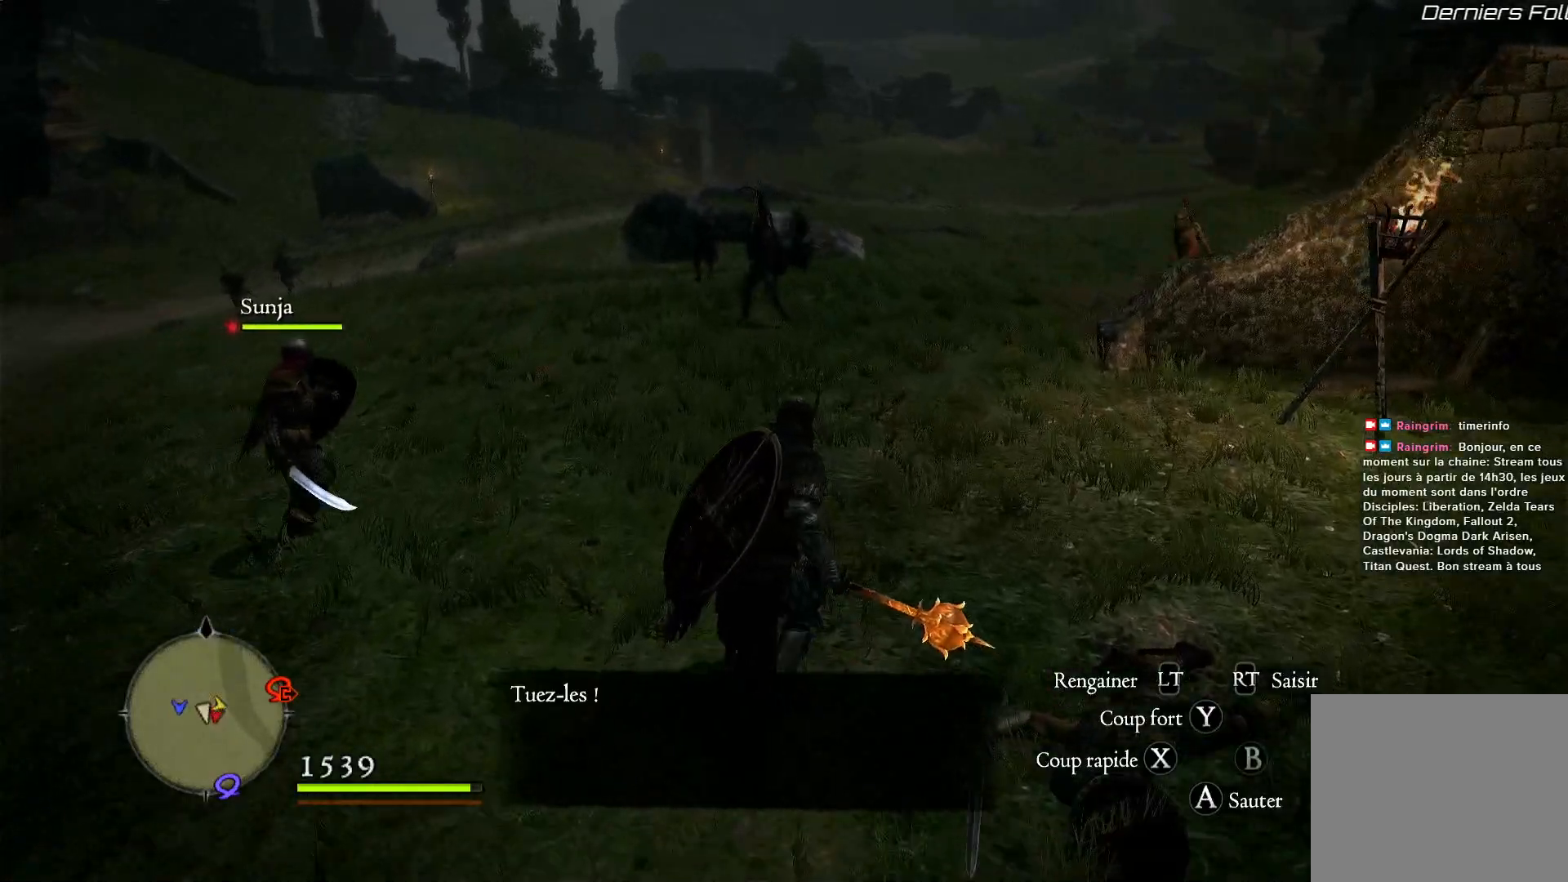
{"buttons": [], "left_stick": "up", "right_stick": "center", "events": []}
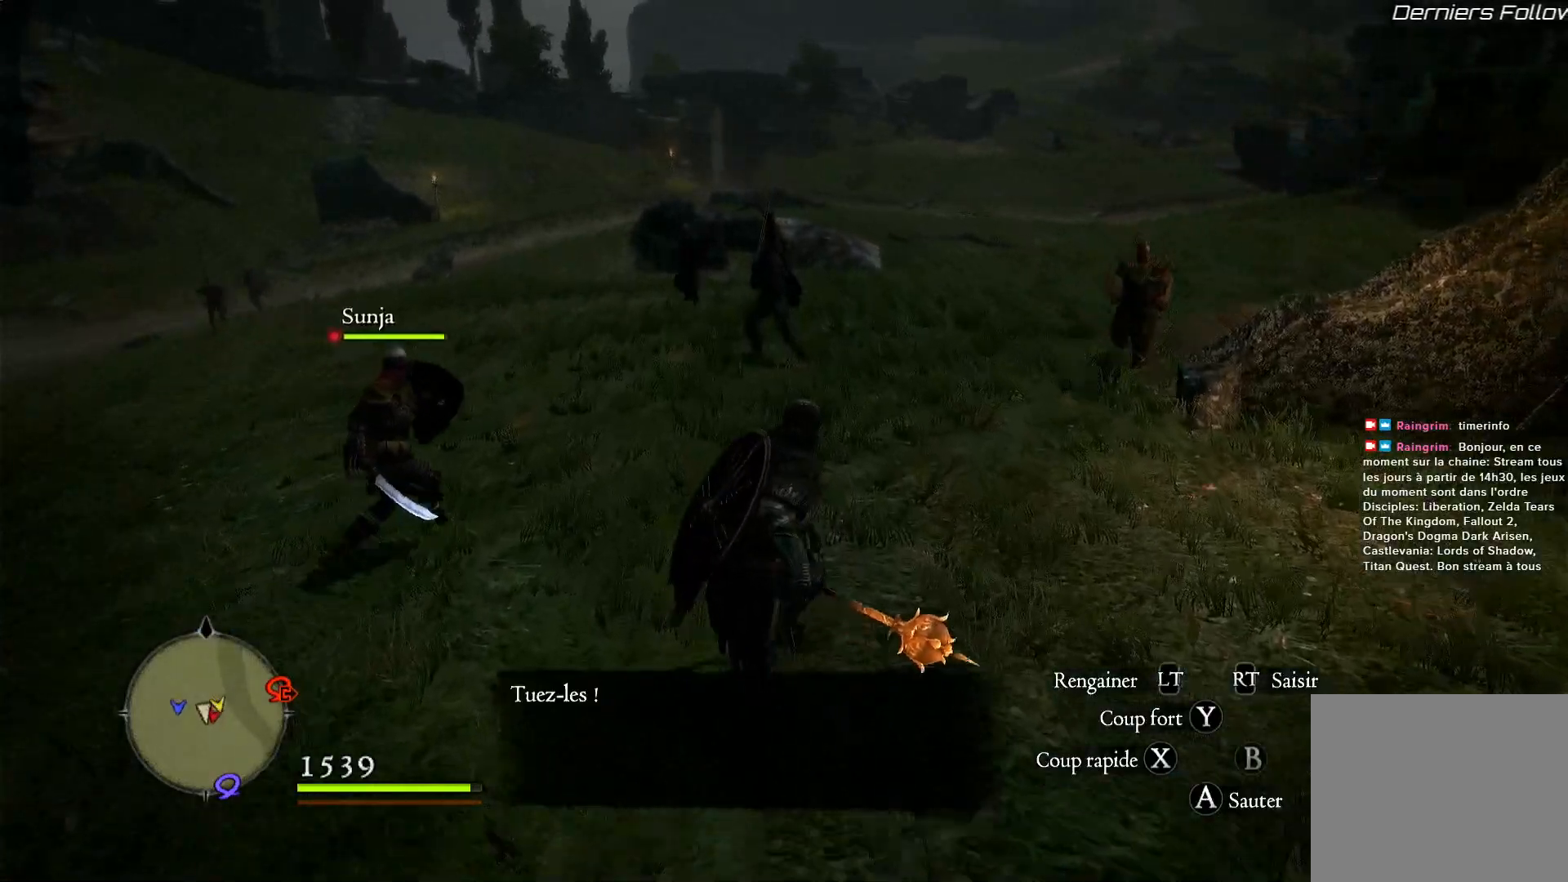
{"buttons": ["L1"], "left_stick": "up", "right_stick": "center", "events": [[133, "L1", "down"]]}
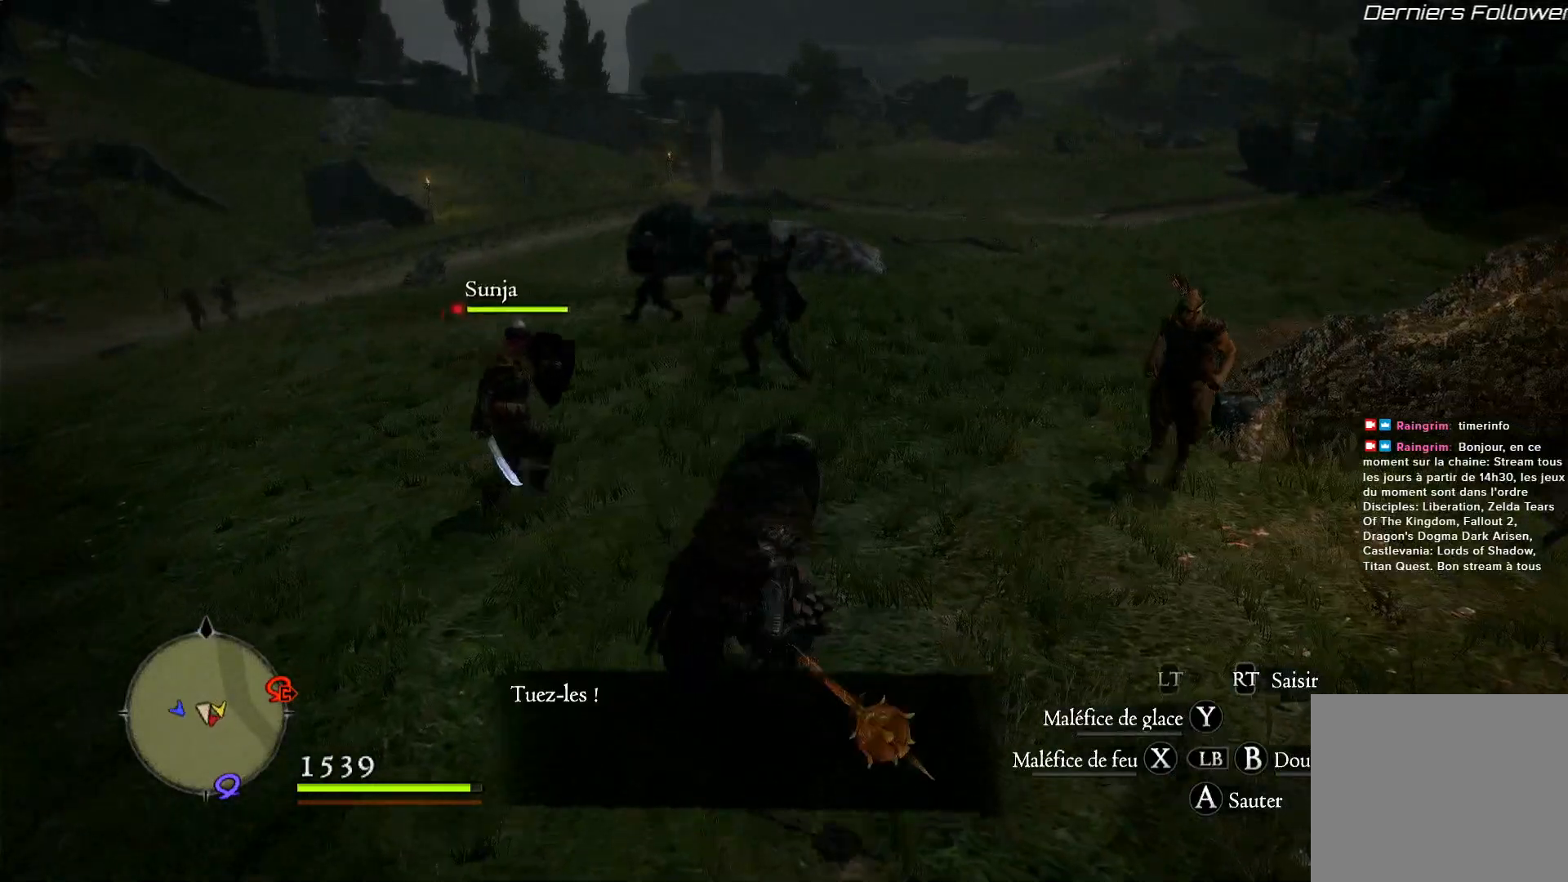
{"buttons": ["L1"], "left_stick": "up", "right_stick": "right", "events": [[367, "right_stick", "right"]]}
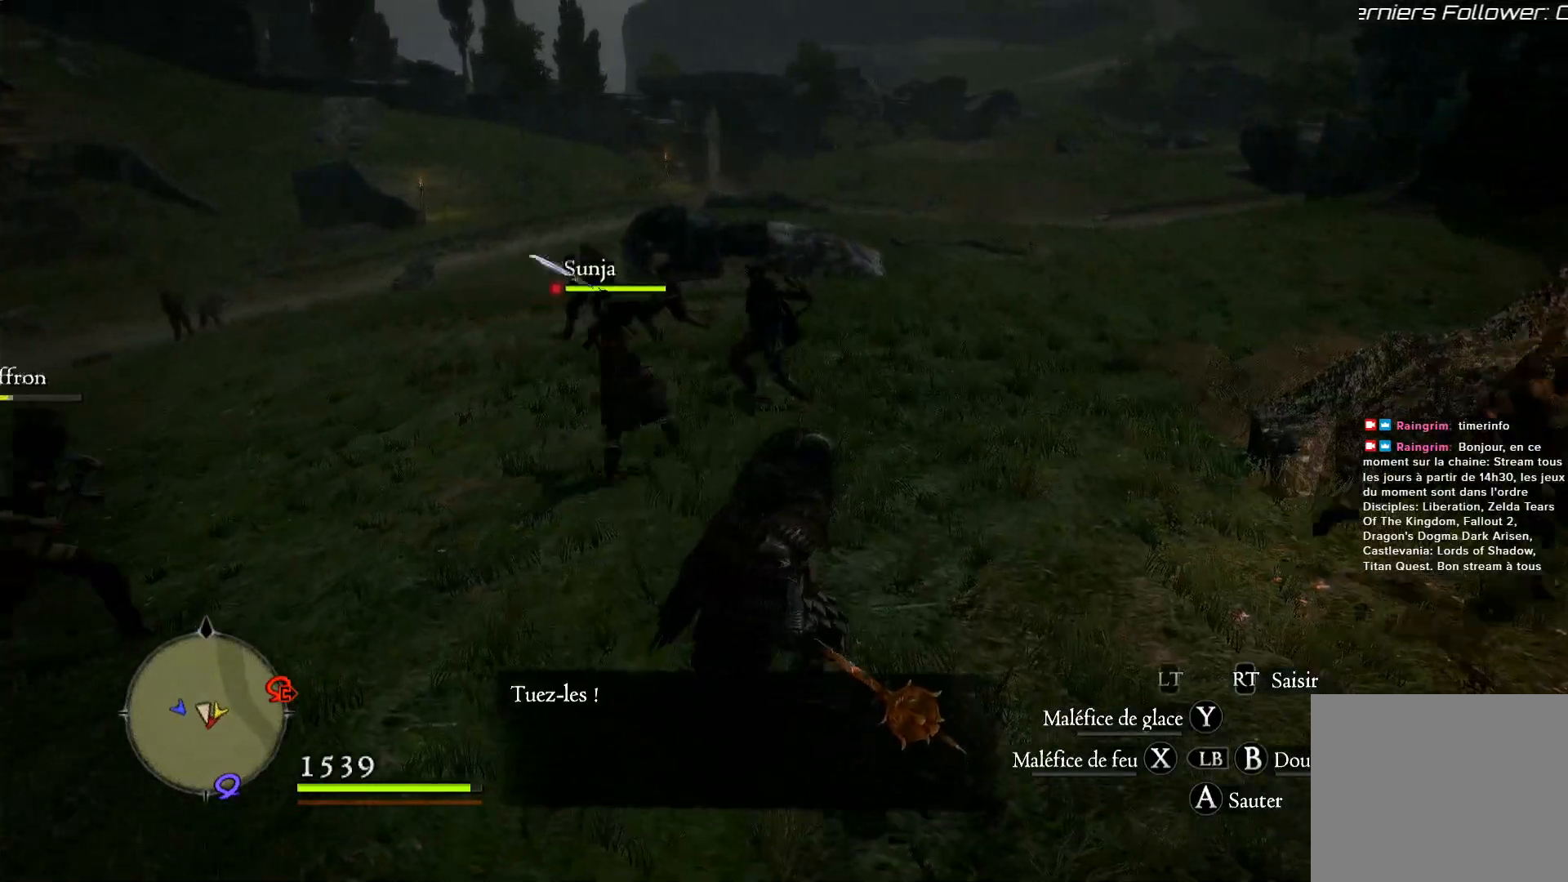
{"buttons": ["L1"], "left_stick": "up", "right_stick": "center", "events": [[133, "right_stick", "center"]]}
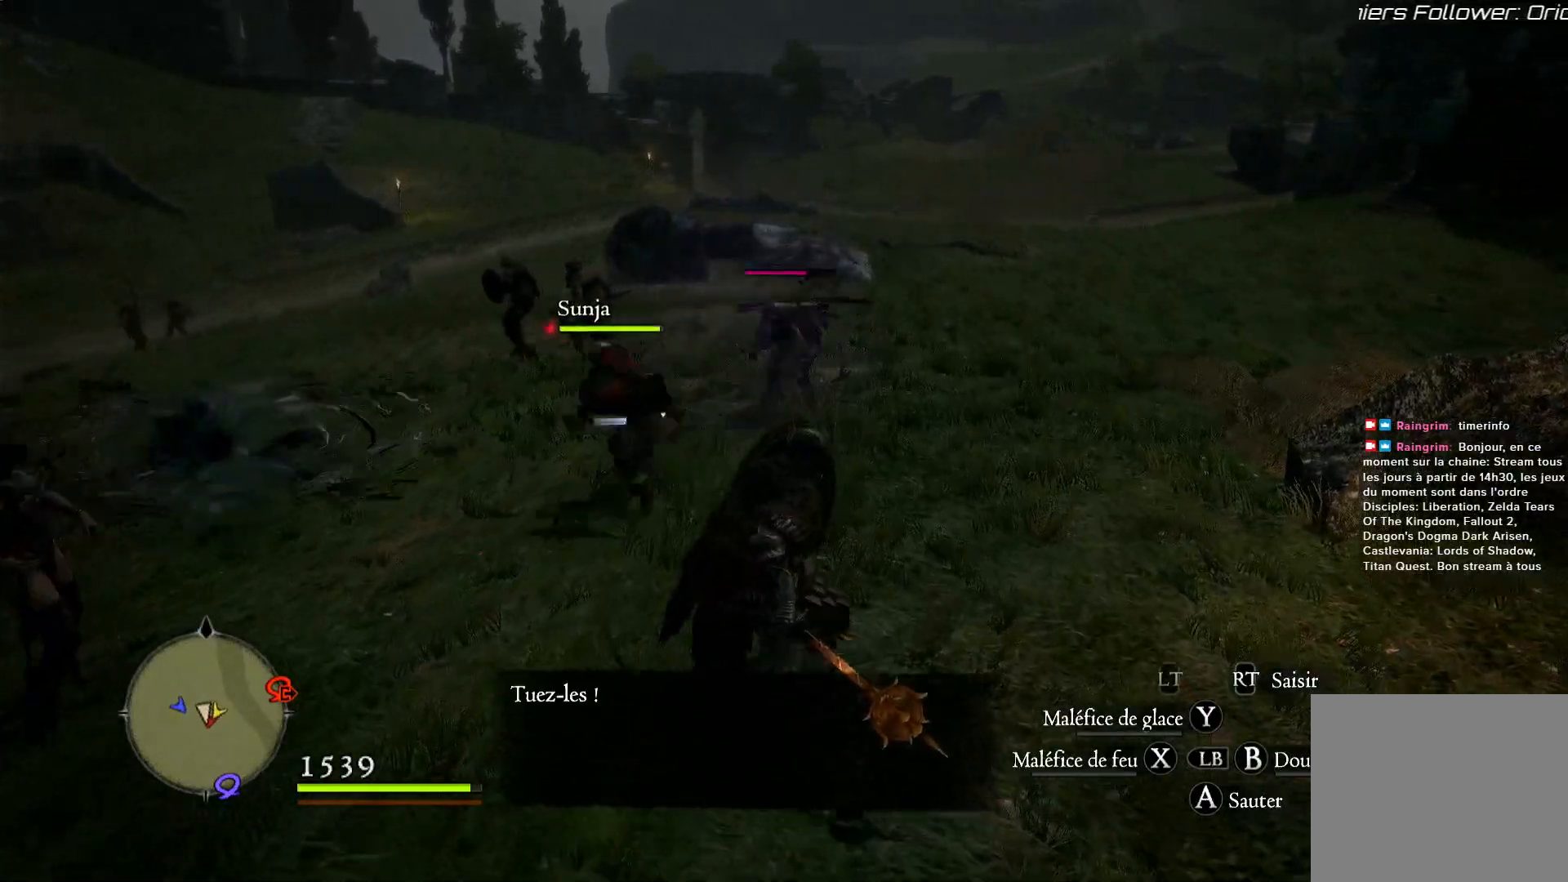
{"buttons": [], "left_stick": "up", "right_stick": "center", "events": [[500, "L1", "up"]]}
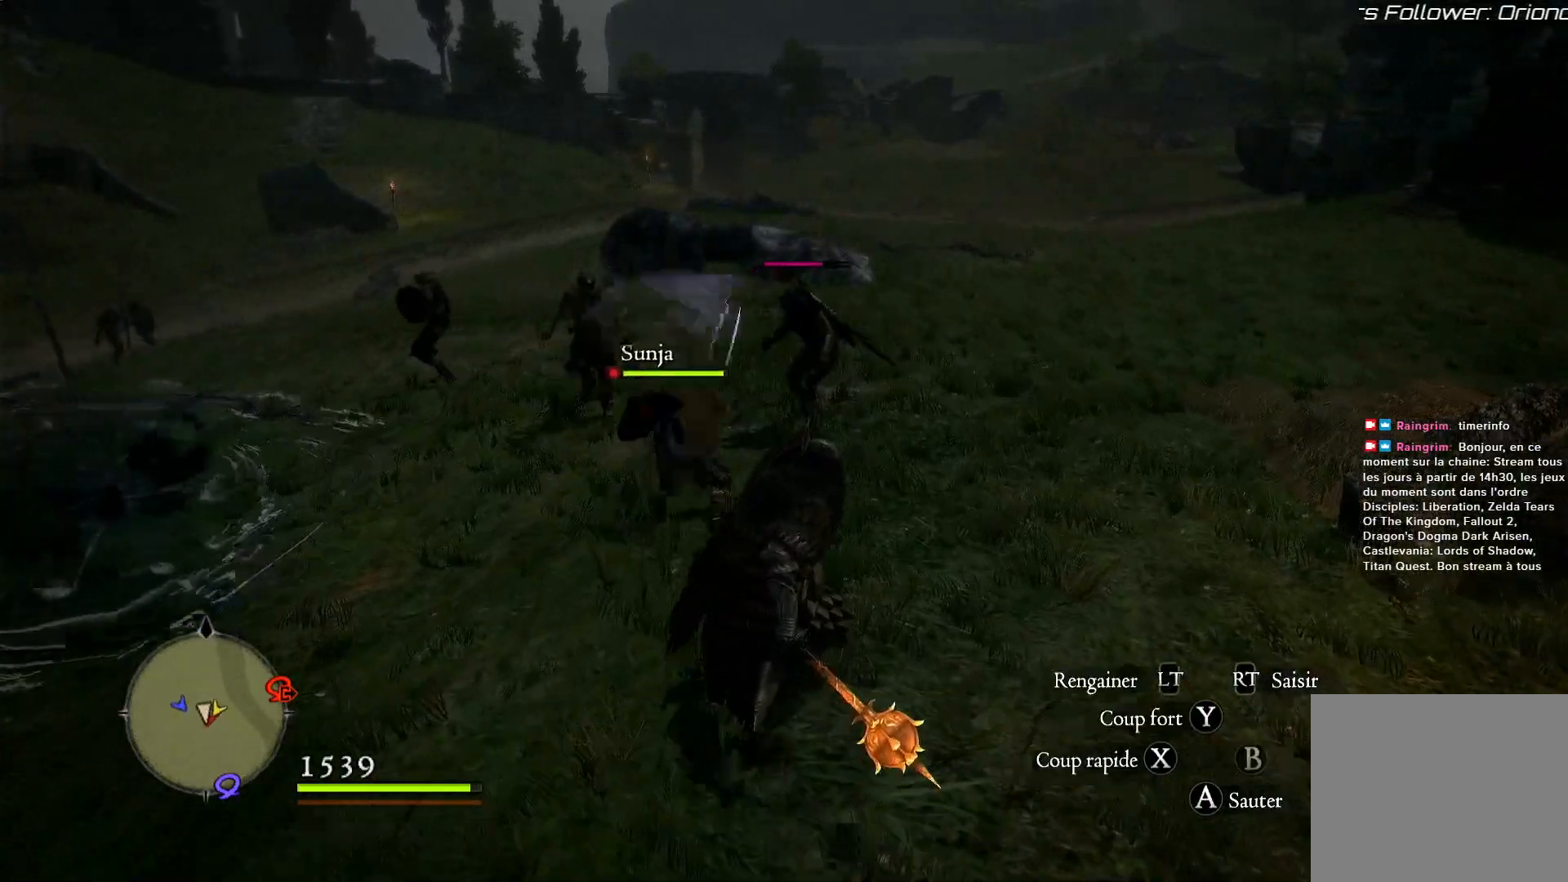
{"buttons": ["X", "R1"], "left_stick": "up", "right_stick": "center", "events": [[167, "R1", "down"], [467, "X", "down"]]}
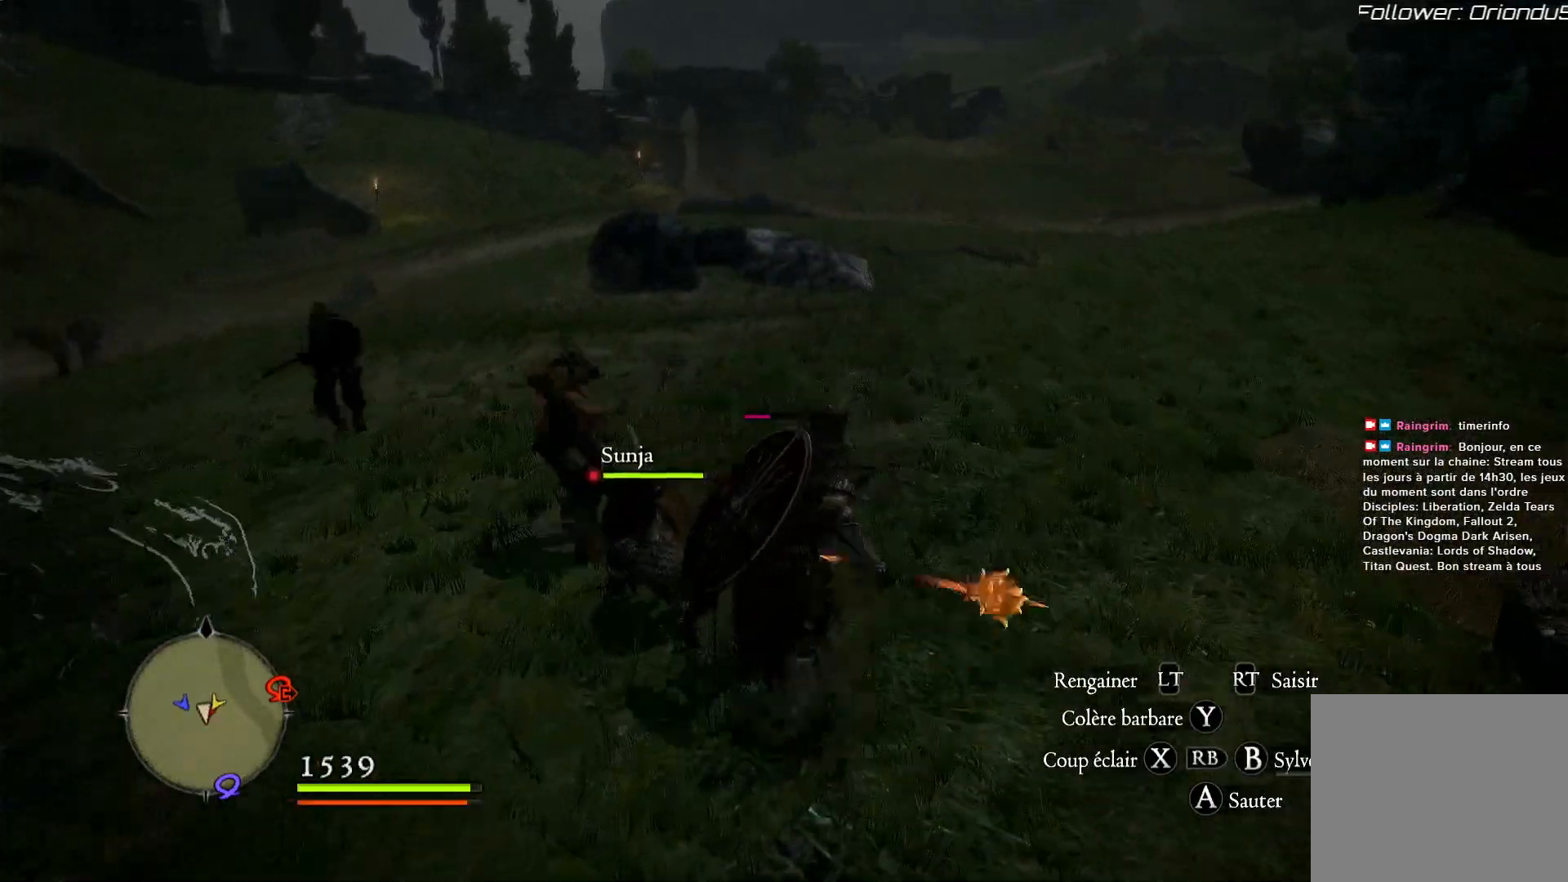
{"buttons": [], "left_stick": "up-left", "right_stick": "down-left", "events": [[133, "X", "up"], [200, "left_stick", "up-left"], [333, "right_stick", "down-left"], [500, "R1", "up"]]}
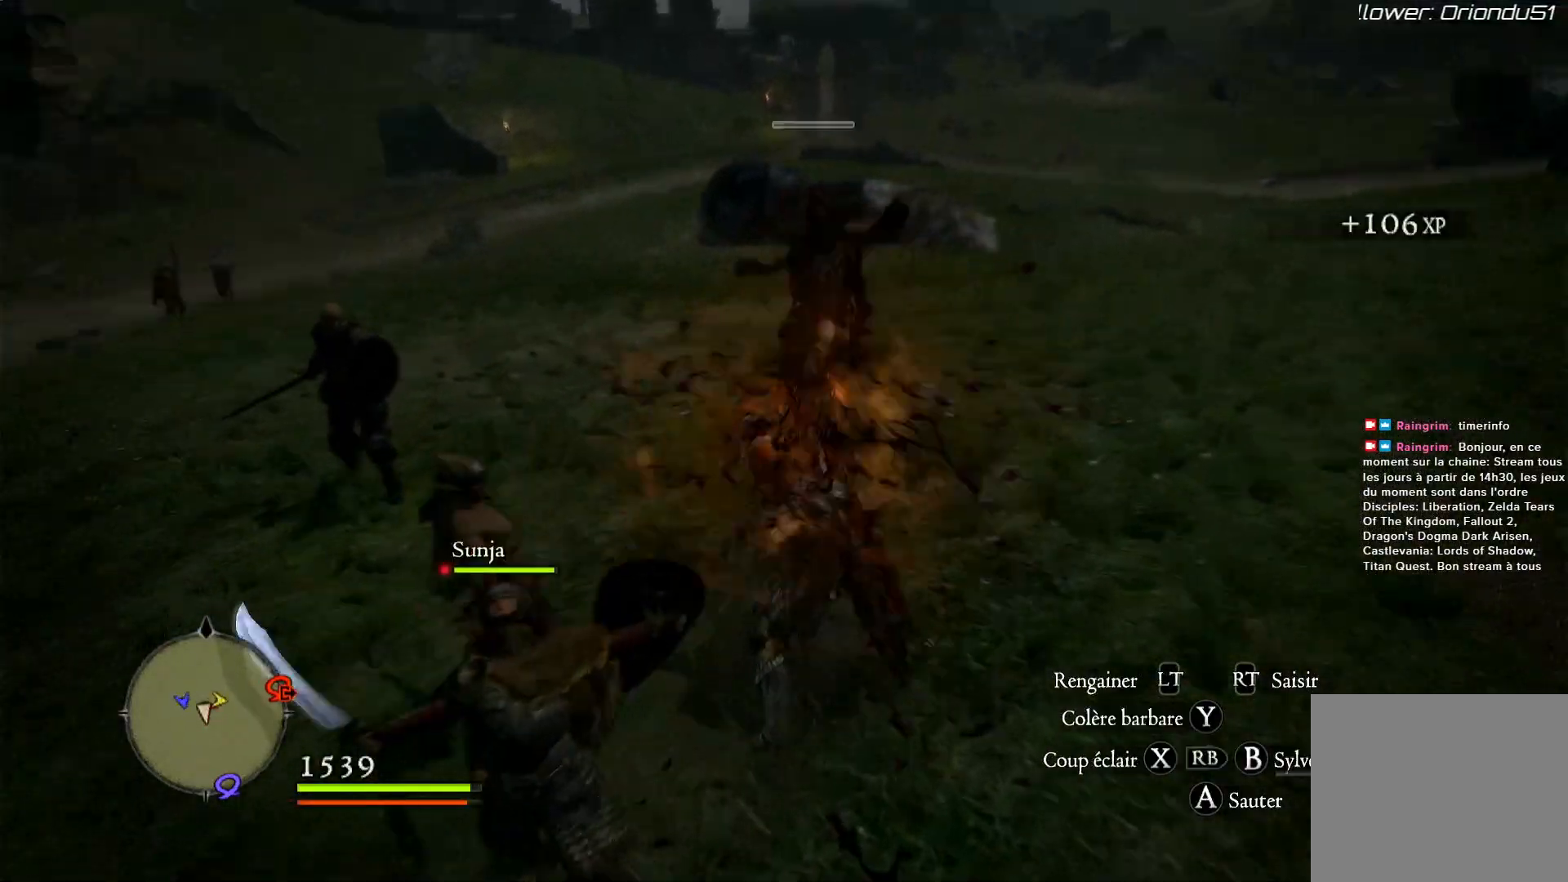
{"buttons": [], "left_stick": "left", "right_stick": "center", "events": [[133, "right_stick", "left"], [350, "left_stick", "left"], [367, "right_stick", "center"]]}